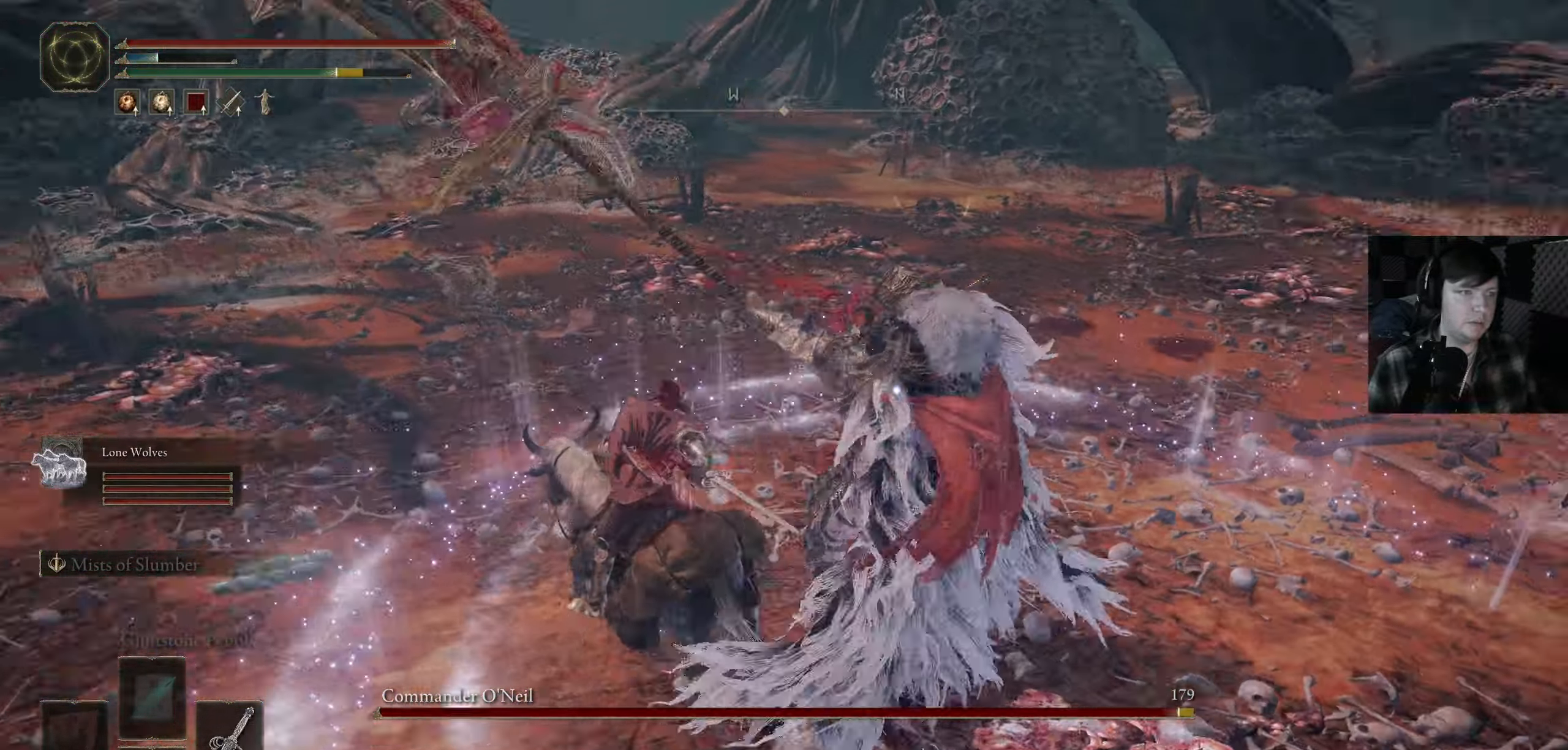
Gameplay with a controller (Xbox layout); each line is a JSON object with the inputs held at the frame after it. "events" lists button and stick changes between this image and that frame as [ms after this image, input, new state], when the widget could be followed in between.
{"buttons": [], "left_stick": "down", "right_stick": "center", "events": [[17, "R1", "down"], [67, "R1", "up"], [184, "left_stick", "down-left"], [484, "left_stick", "down"]]}
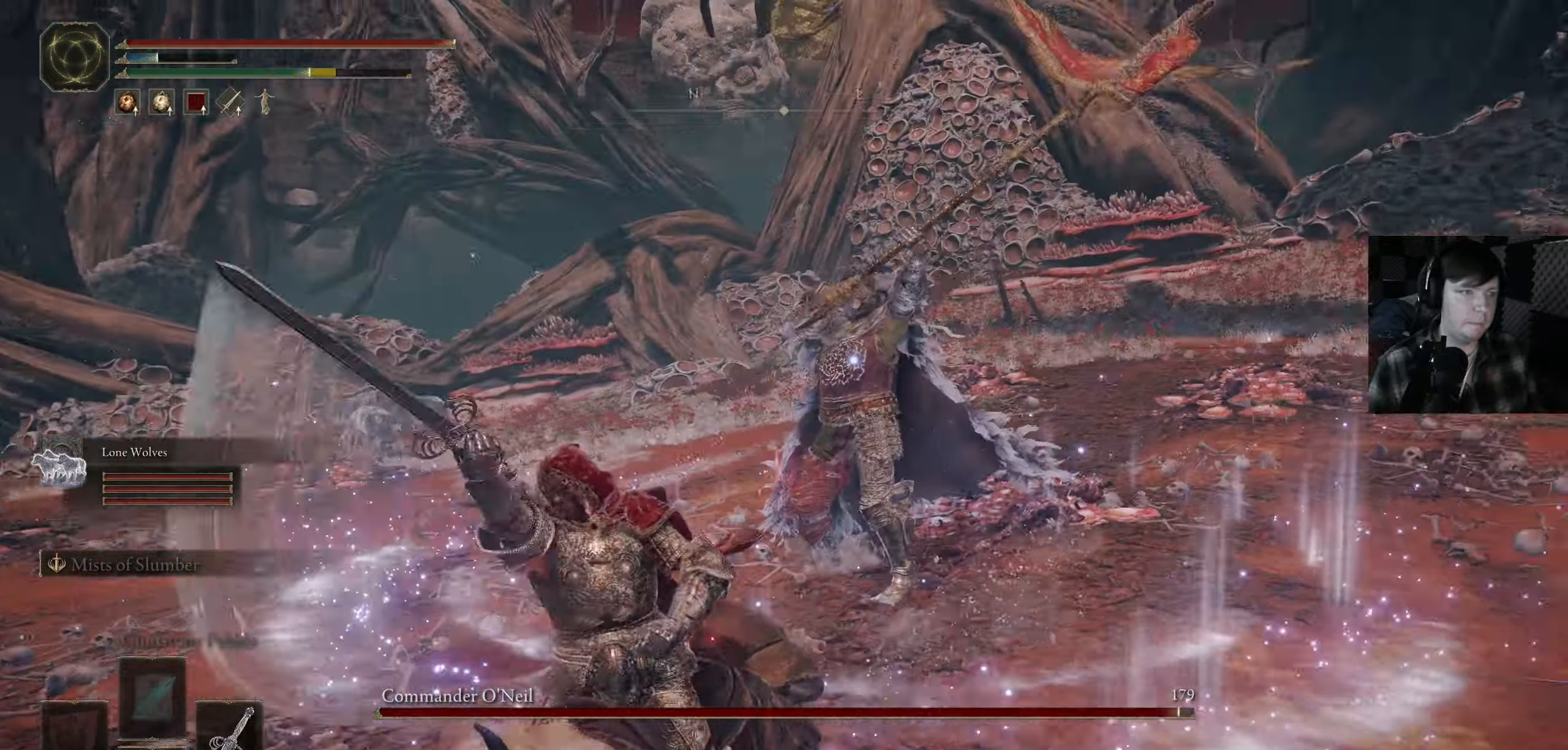
{"buttons": [], "left_stick": "right", "right_stick": "center", "events": [[50, "A", "down"], [200, "A", "up"], [317, "left_stick", "down-right"], [500, "left_stick", "right"]]}
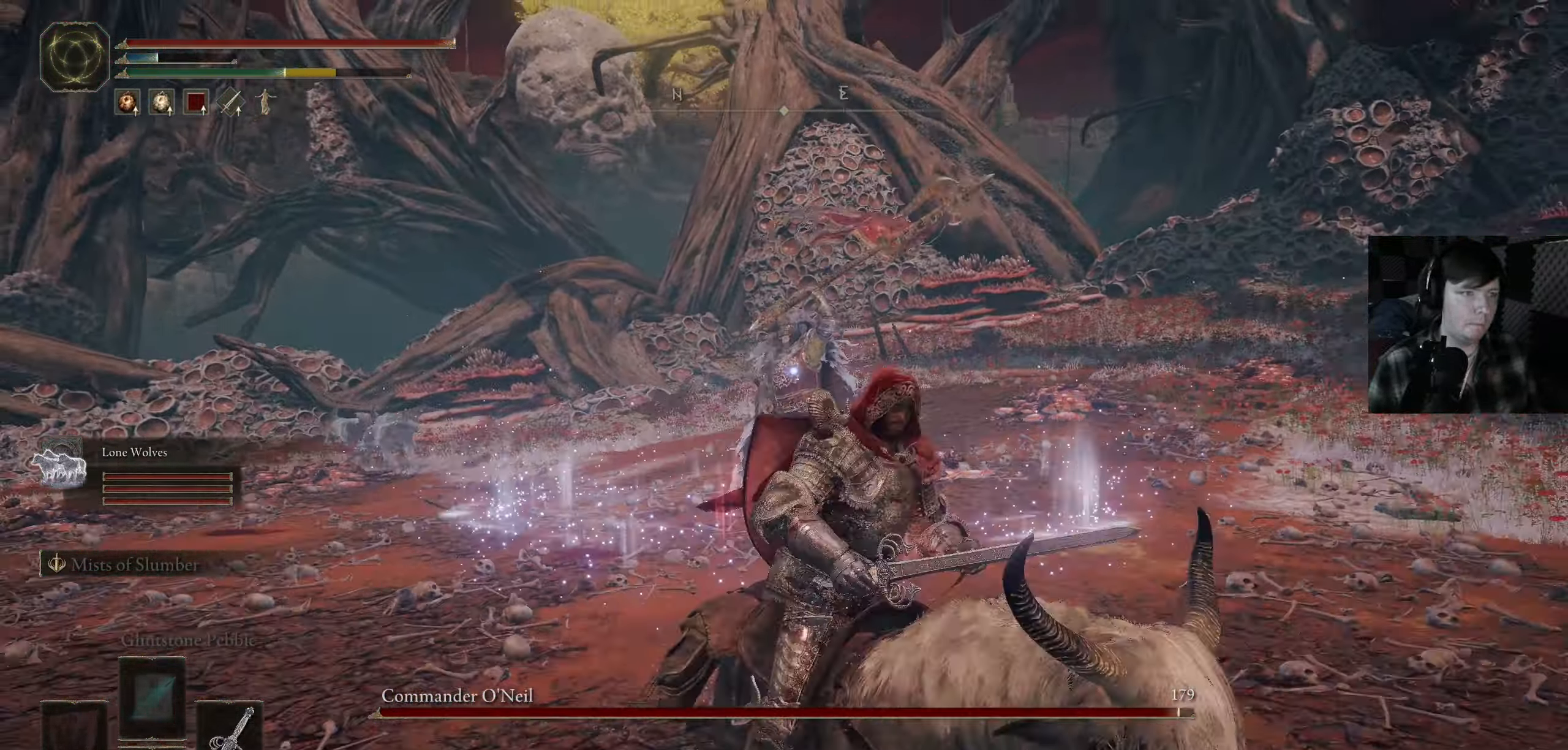
{"buttons": [], "left_stick": "up-right", "right_stick": "center", "events": [[134, "left_stick", "up-right"]]}
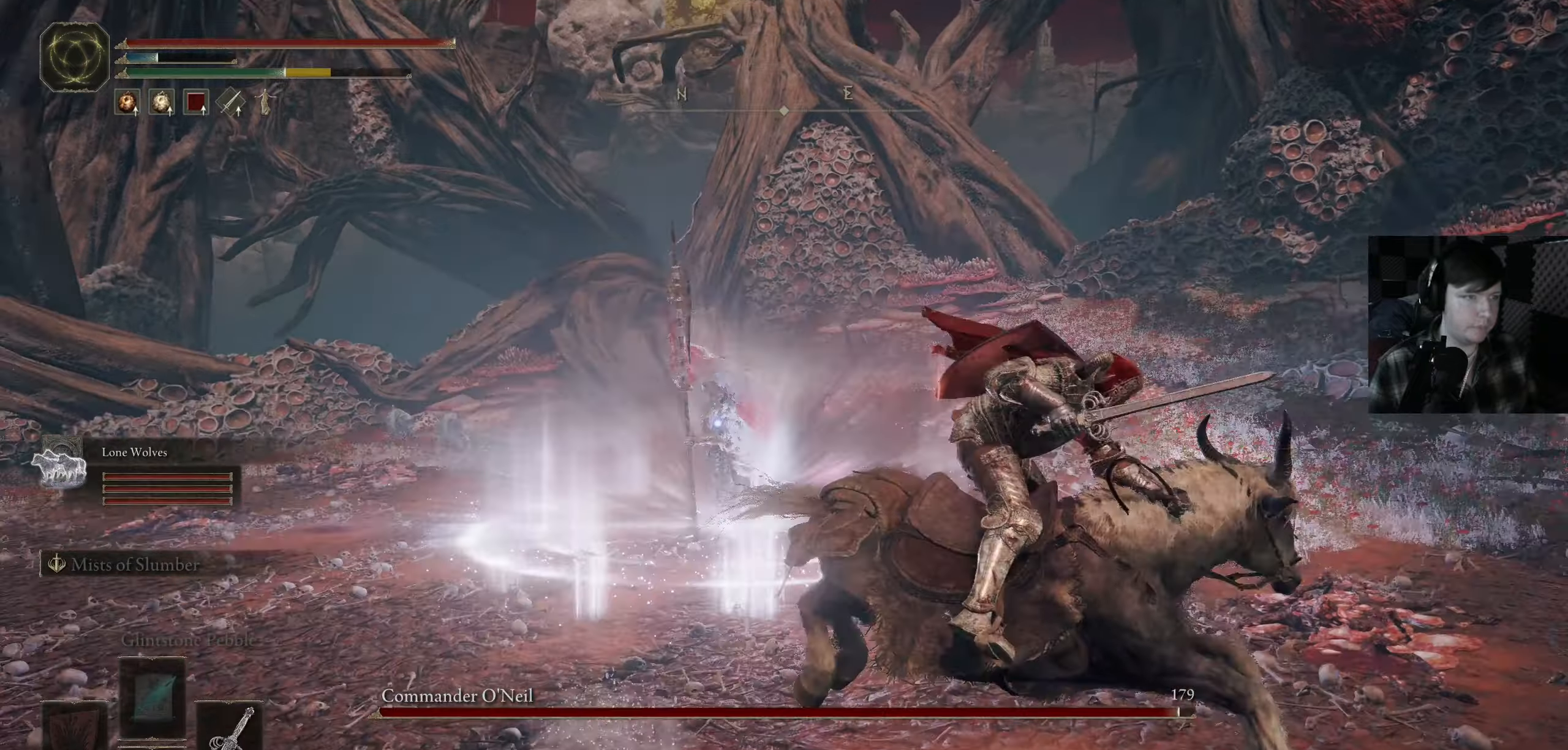
{"buttons": ["B"], "left_stick": "up-right", "right_stick": "center", "events": [[50, "B", "down"]]}
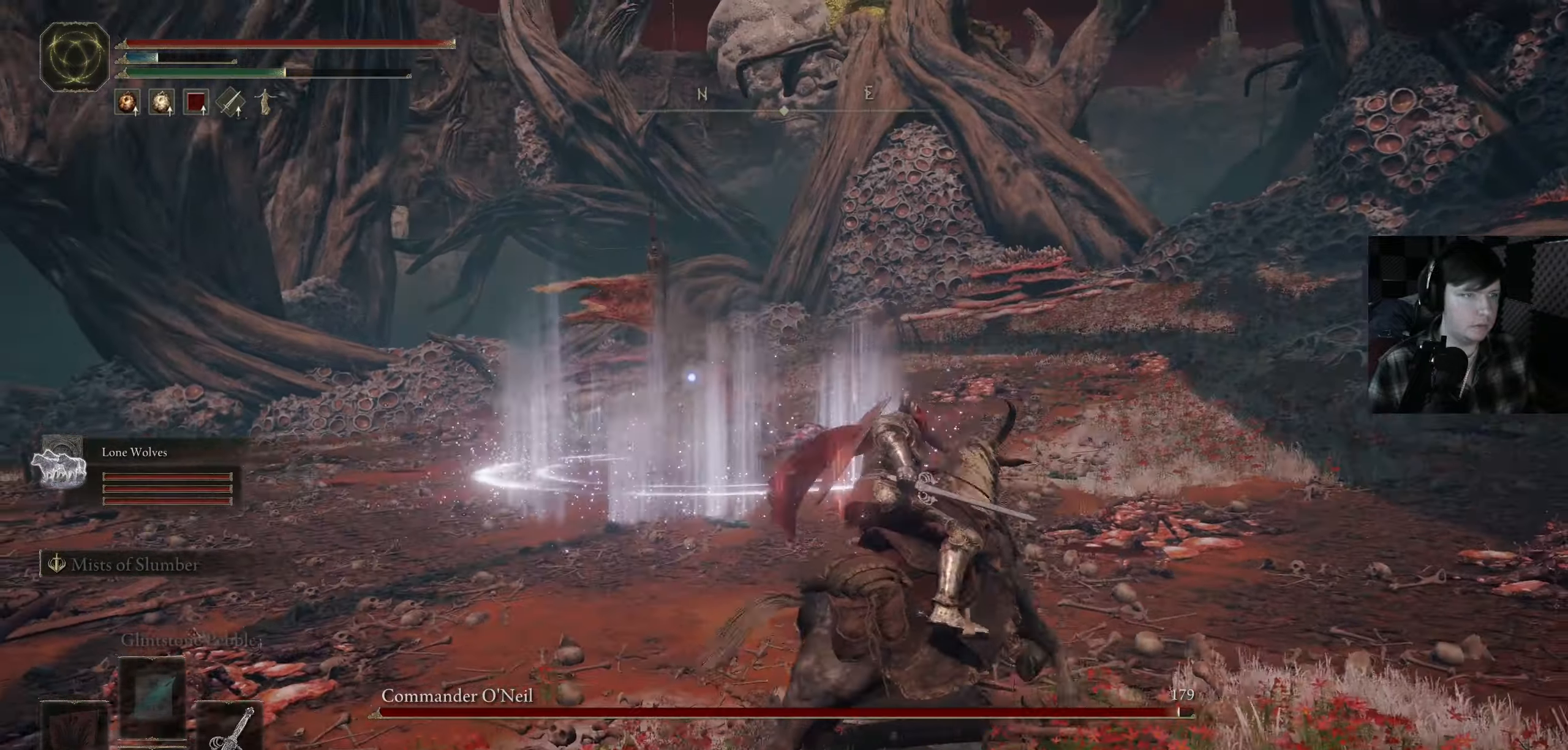
{"buttons": ["B"], "left_stick": "up", "right_stick": "center", "events": [[366, "left_stick", "up"]]}
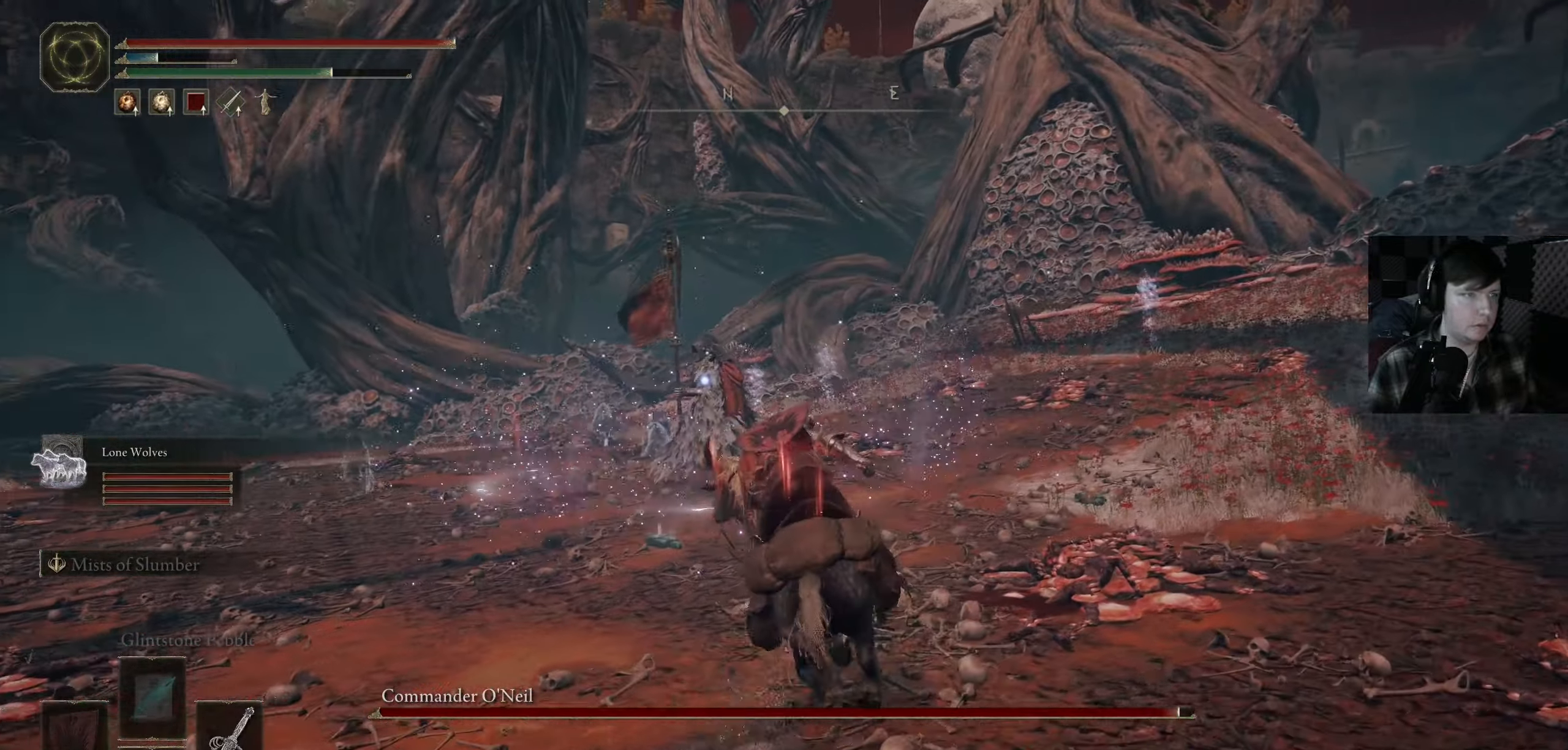
{"buttons": ["B"], "left_stick": "up", "right_stick": "center", "events": []}
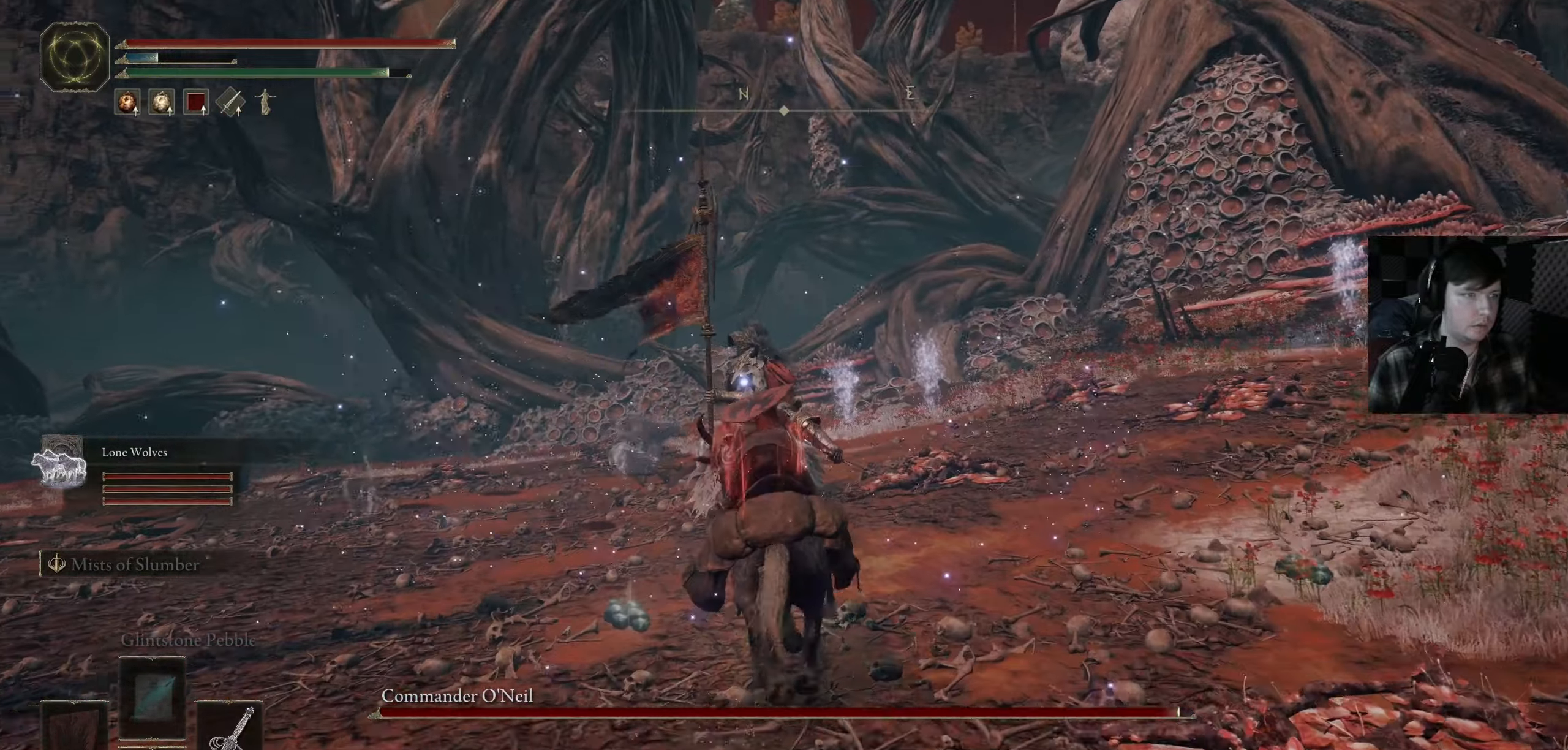
{"buttons": [], "left_stick": "up", "right_stick": "center", "events": [[133, "R1", "down"], [233, "R1", "up"], [466, "B", "up"]]}
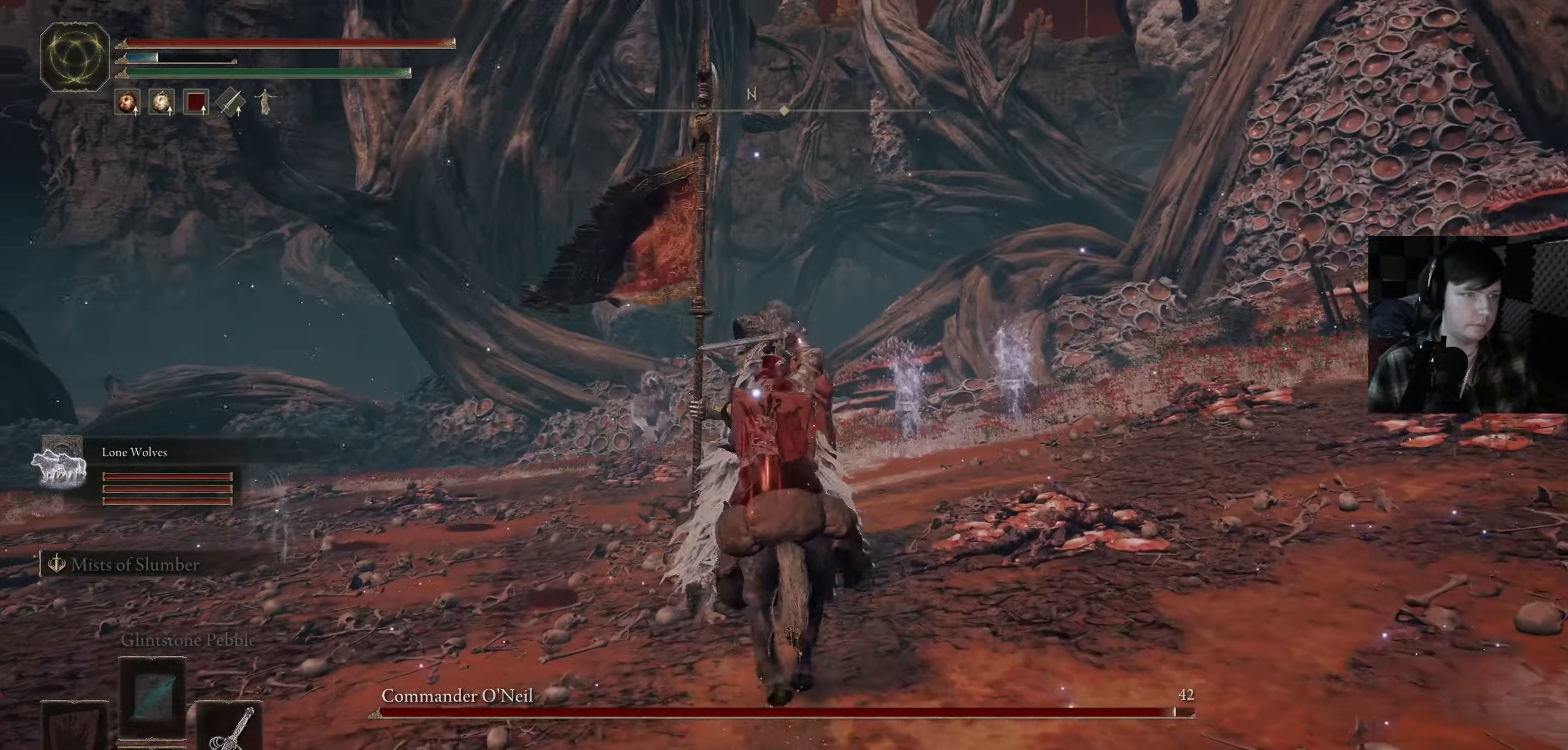
{"buttons": [], "left_stick": "up-left", "right_stick": "center", "events": [[100, "left_stick", "center"], [150, "R1", "down"], [250, "R1", "up"], [250, "right_stick", "down-right"], [266, "left_stick", "up-left"], [316, "left_stick", "center"], [333, "R1", "down"], [350, "right_stick", "center"], [433, "R1", "up"], [433, "right_stick", "down"], [450, "left_stick", "up-left"], [483, "right_stick", "center"]]}
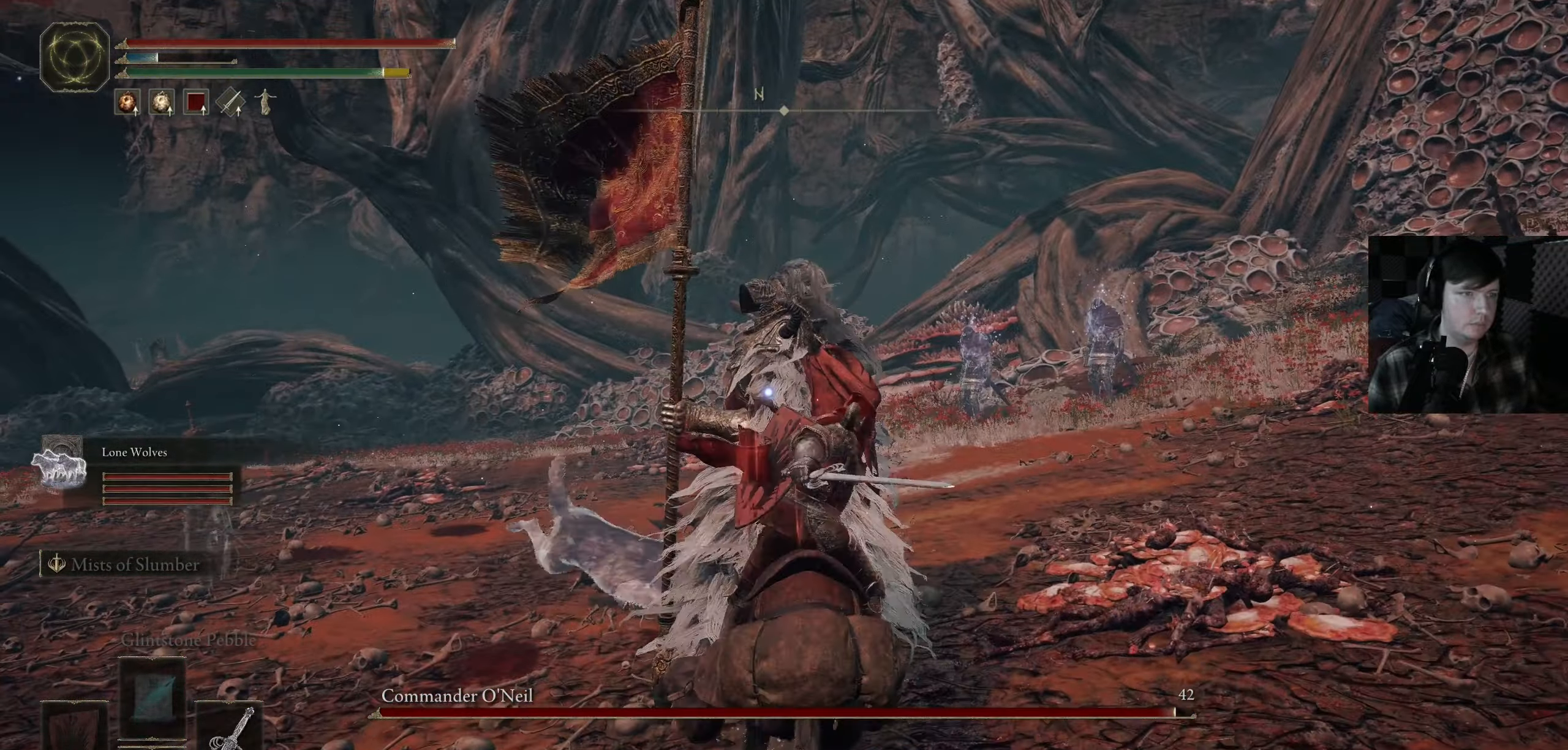
{"buttons": [], "left_stick": "up-right", "right_stick": "down-right", "events": [[50, "R1", "down"], [116, "R1", "up"], [133, "left_stick", "center"], [133, "right_stick", "down"], [183, "R1", "down"], [233, "left_stick", "up-right"], [233, "right_stick", "up-right"], [300, "R1", "up"], [300, "right_stick", "down-right"], [350, "left_stick", "center"], [350, "right_stick", "center"], [366, "R1", "down"], [400, "right_stick", "up"], [466, "R1", "up"], [483, "right_stick", "down-right"], [500, "left_stick", "up-right"]]}
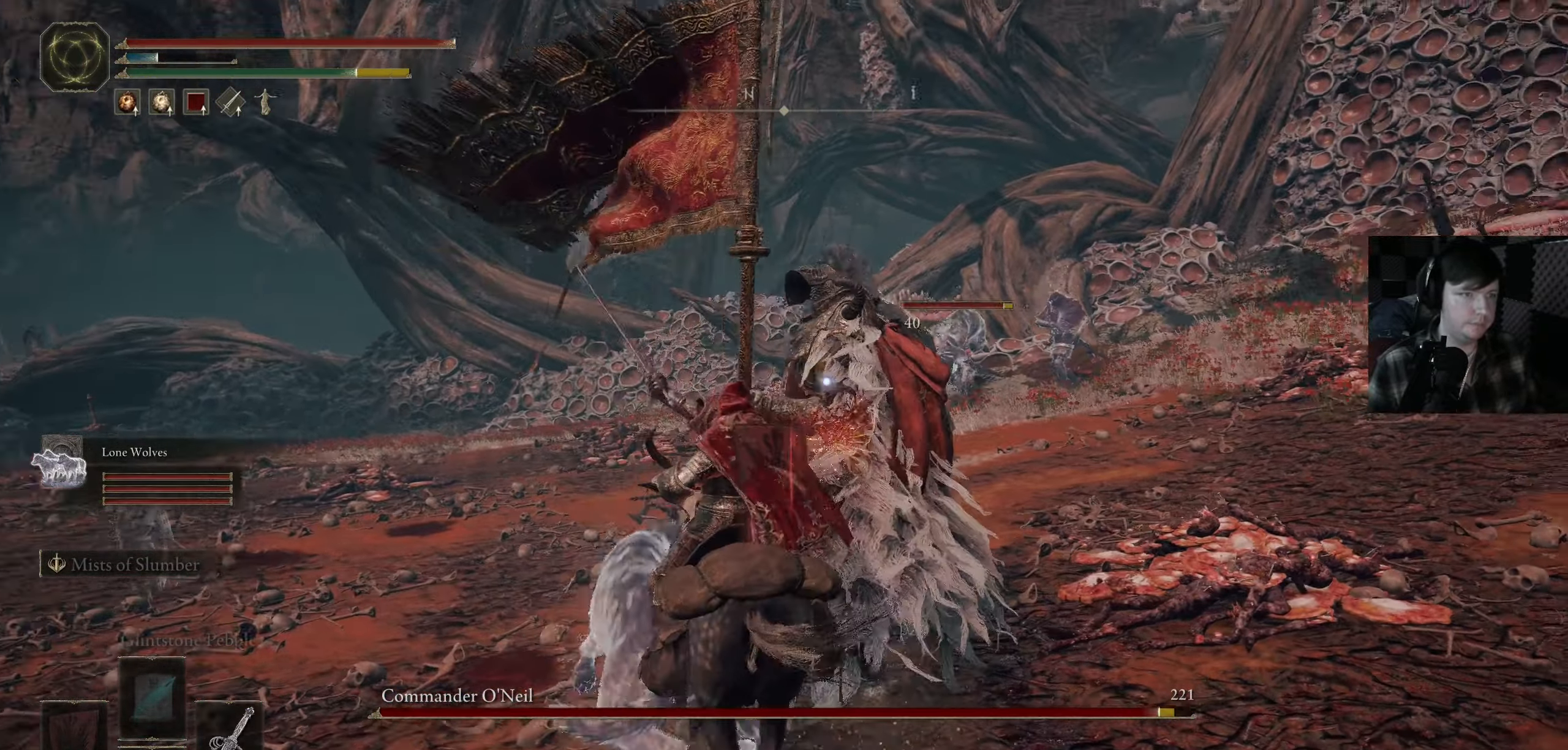
{"buttons": ["R1"], "left_stick": "up", "right_stick": "down-right", "events": [[50, "R1", "down"], [100, "right_stick", "center"], [133, "left_stick", "center"], [150, "R1", "up"], [166, "right_stick", "down-right"], [283, "R1", "down"], [300, "left_stick", "up"], [333, "R1", "up"], [433, "R1", "down"]]}
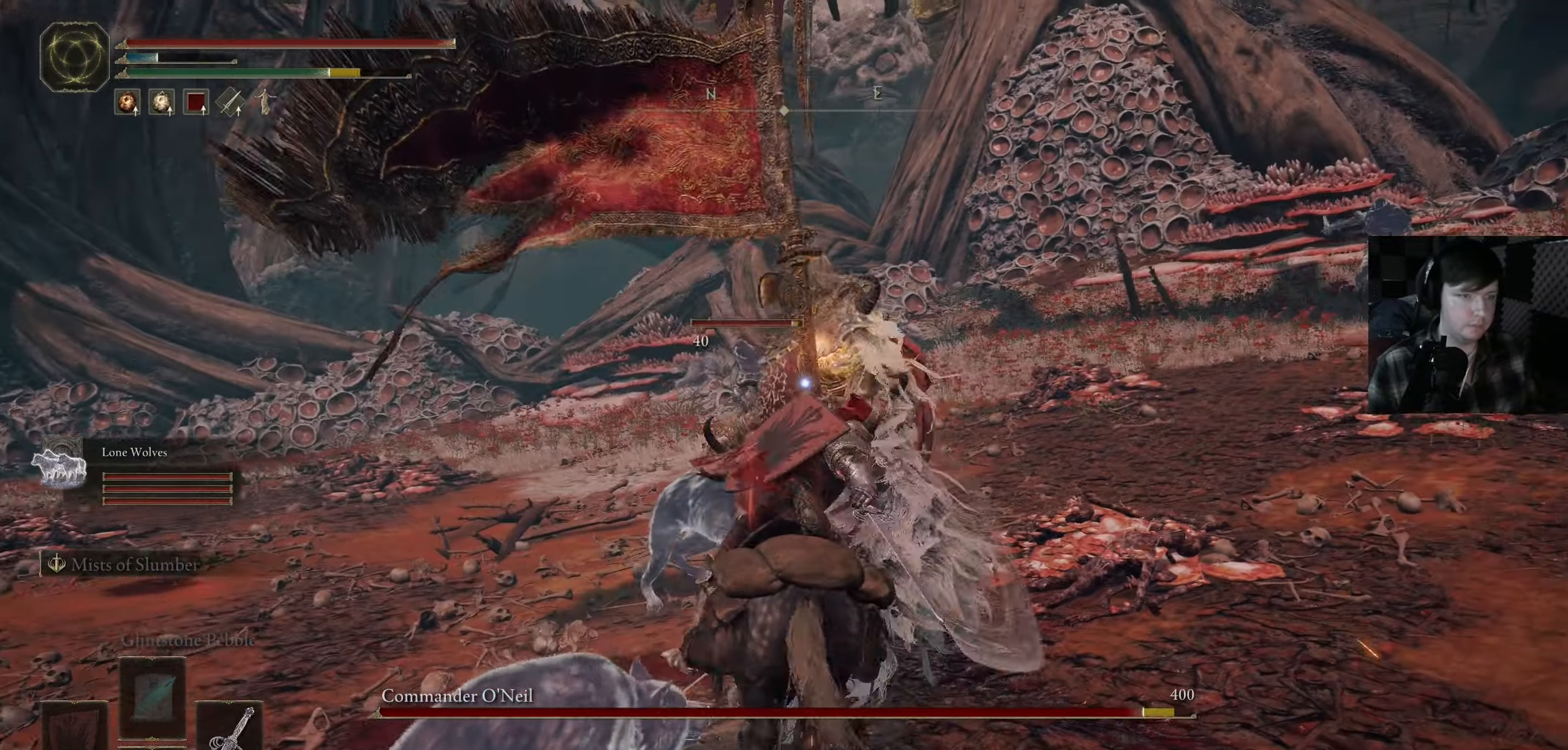
{"buttons": ["R1"], "left_stick": "up-right", "right_stick": "up-right", "events": [[16, "R1", "up"], [100, "R1", "down"], [200, "R1", "up"], [300, "R1", "down"], [316, "left_stick", "up-right"], [400, "R1", "up"], [483, "R1", "down"], [500, "right_stick", "up-right"]]}
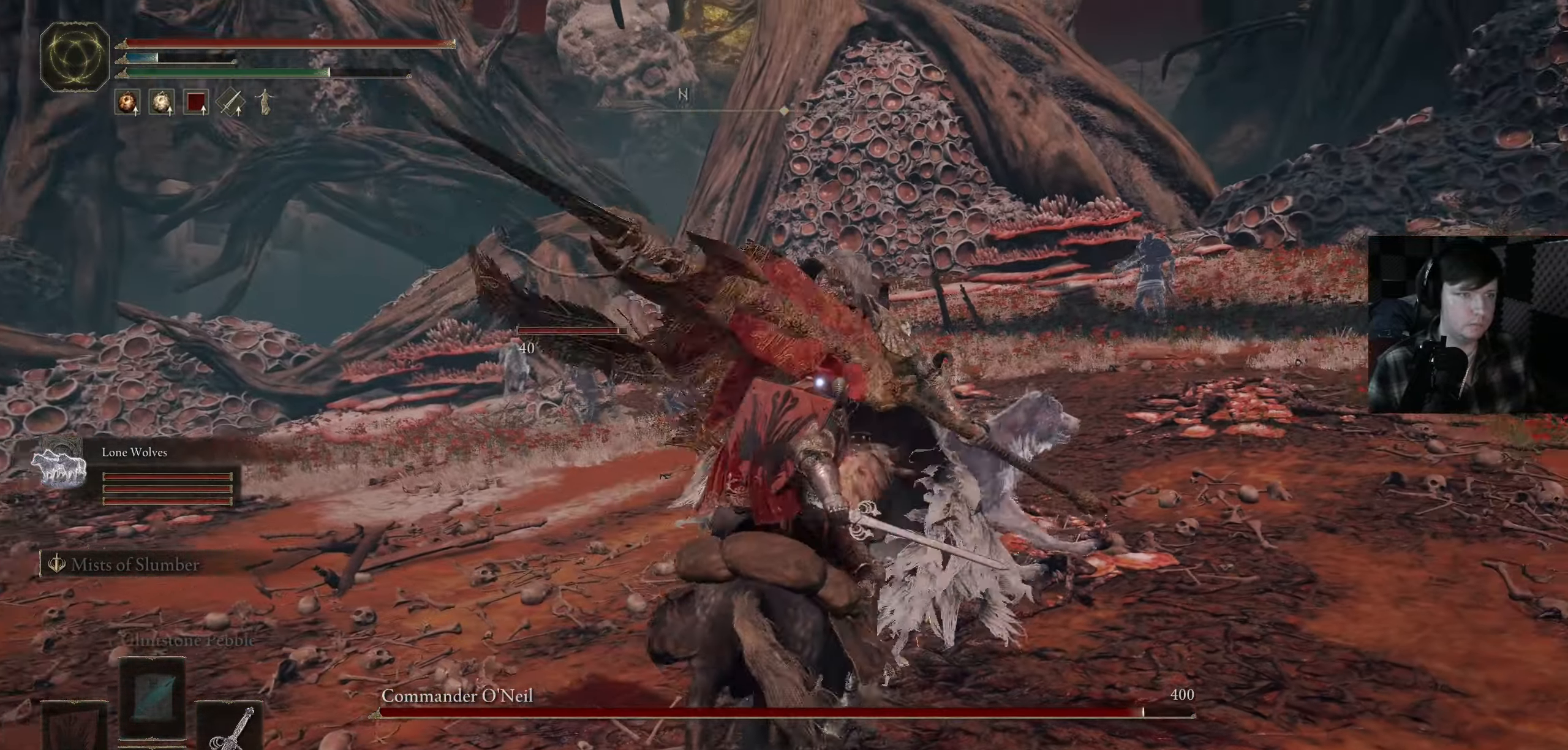
{"buttons": ["A"], "left_stick": "up-left", "right_stick": "center", "events": [[50, "left_stick", "up-left"], [83, "R1", "up"], [83, "right_stick", "center"], [100, "L3", "down"], [150, "left_stick", "left"], [233, "L3", "up"], [283, "A", "down"], [416, "A", "up"], [483, "A", "down"], [483, "left_stick", "up-left"]]}
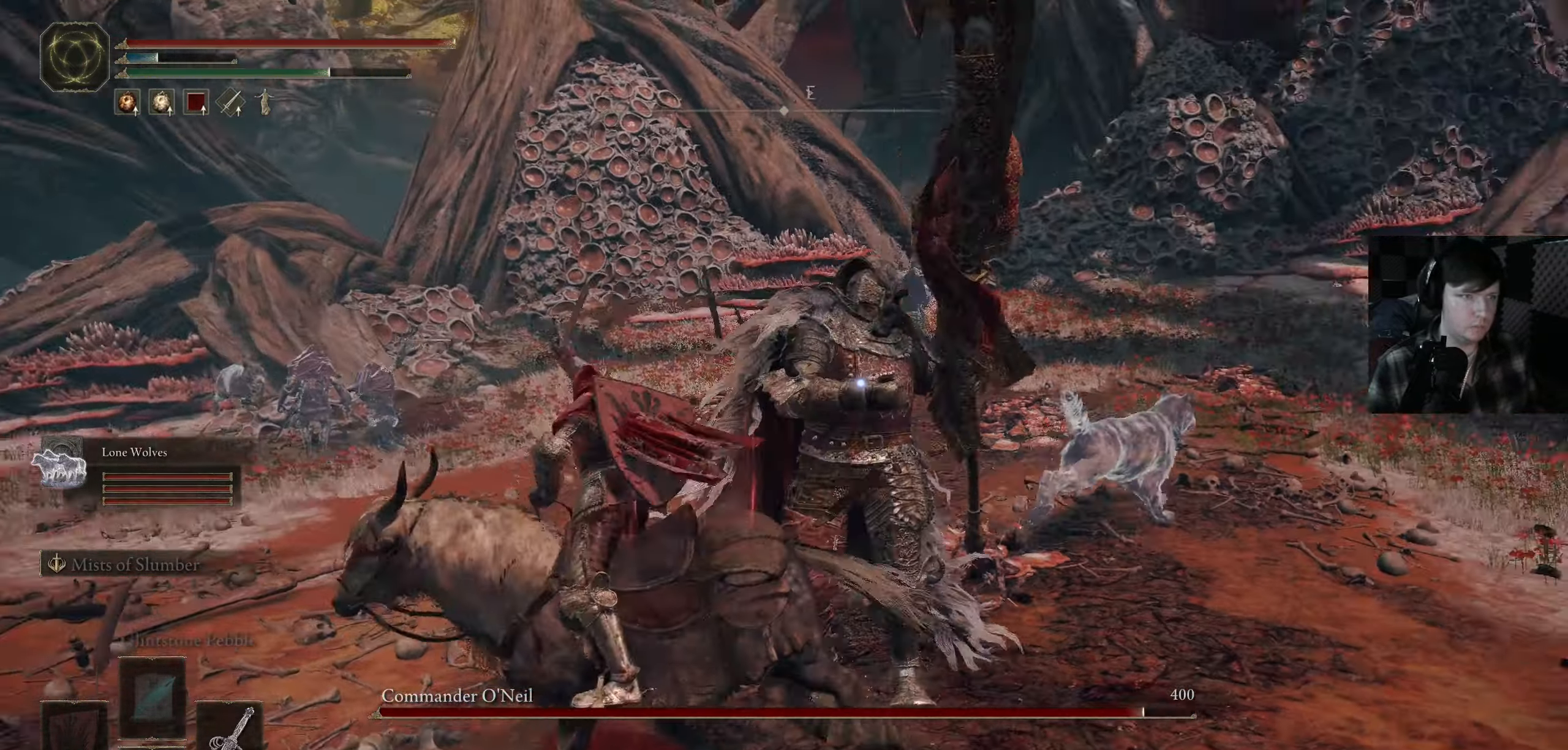
{"buttons": [], "left_stick": "down", "right_stick": "left", "events": [[50, "L3", "down"], [116, "A", "up"], [150, "L3", "up"], [183, "left_stick", "down-left"], [433, "left_stick", "down"], [483, "right_stick", "left"]]}
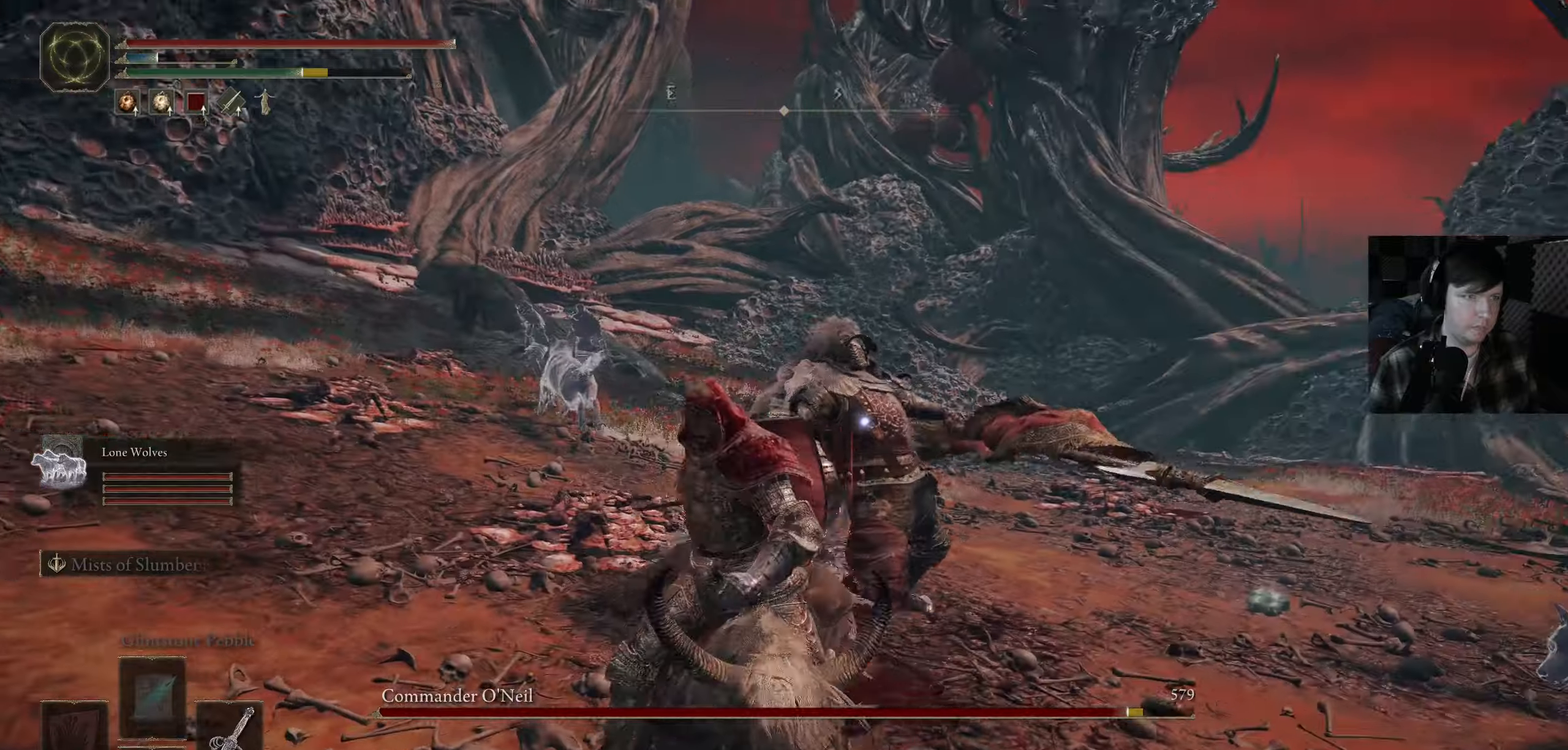
{"buttons": [], "left_stick": "down-left", "right_stick": "left", "events": [[50, "R3", "down"], [67, "right_stick", "down-left"], [200, "R3", "up"], [300, "right_stick", "center"], [333, "left_stick", "down-left"], [500, "right_stick", "left"]]}
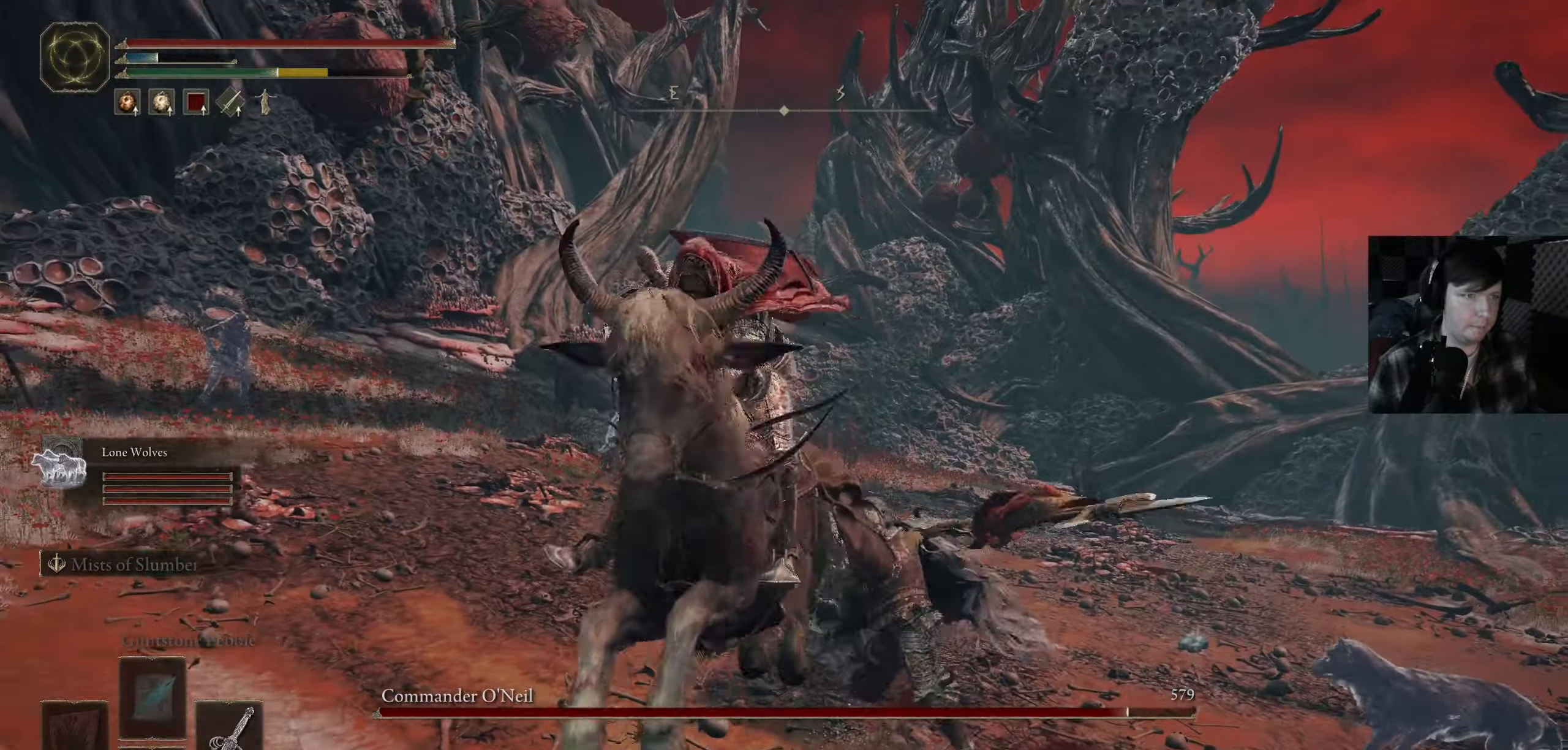
{"buttons": [], "left_stick": "up-left", "right_stick": "center", "events": [[283, "right_stick", "down-left"], [433, "right_stick", "center"], [467, "left_stick", "up-left"]]}
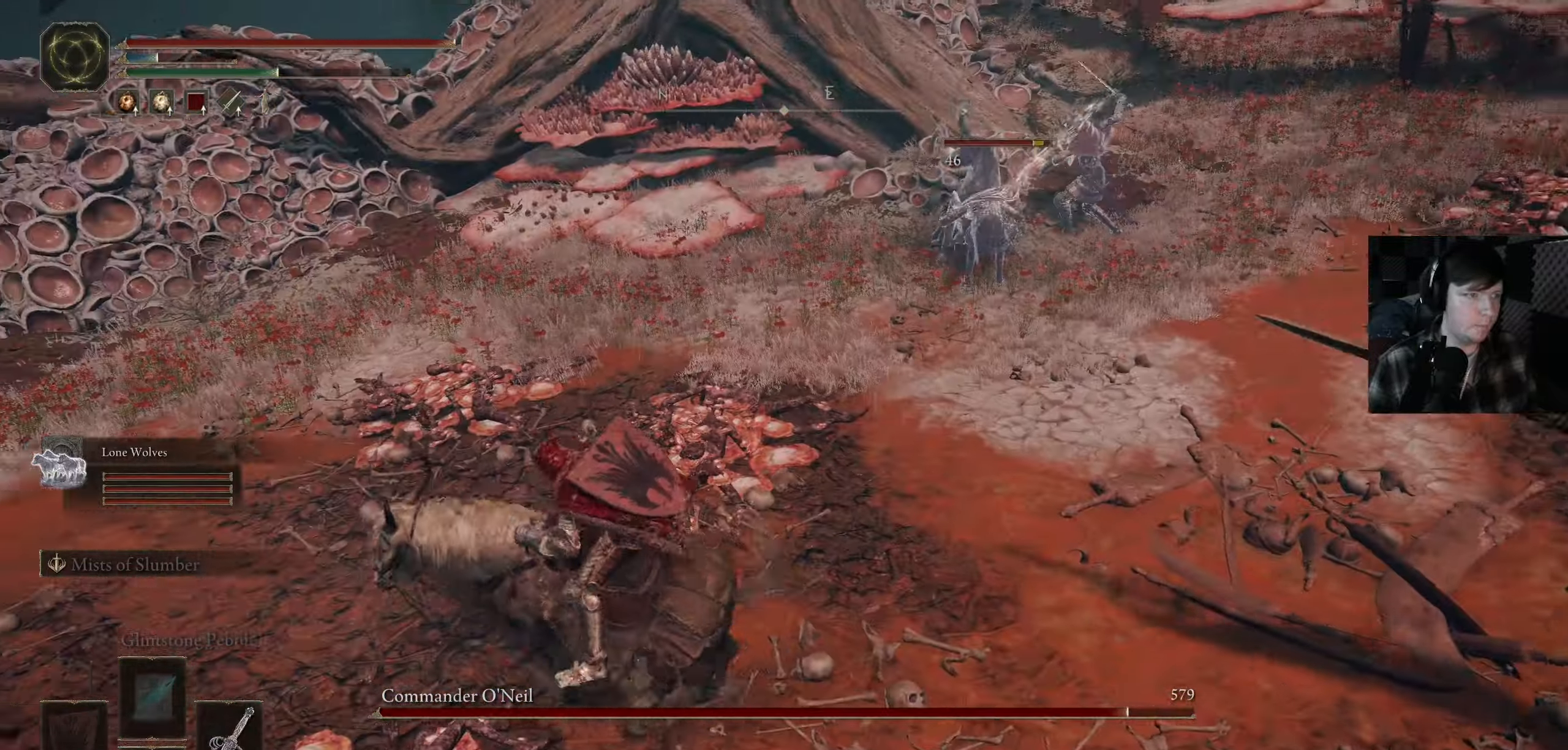
{"buttons": [], "left_stick": "up", "right_stick": "right", "events": [[17, "left_stick", "up"], [83, "right_stick", "right"]]}
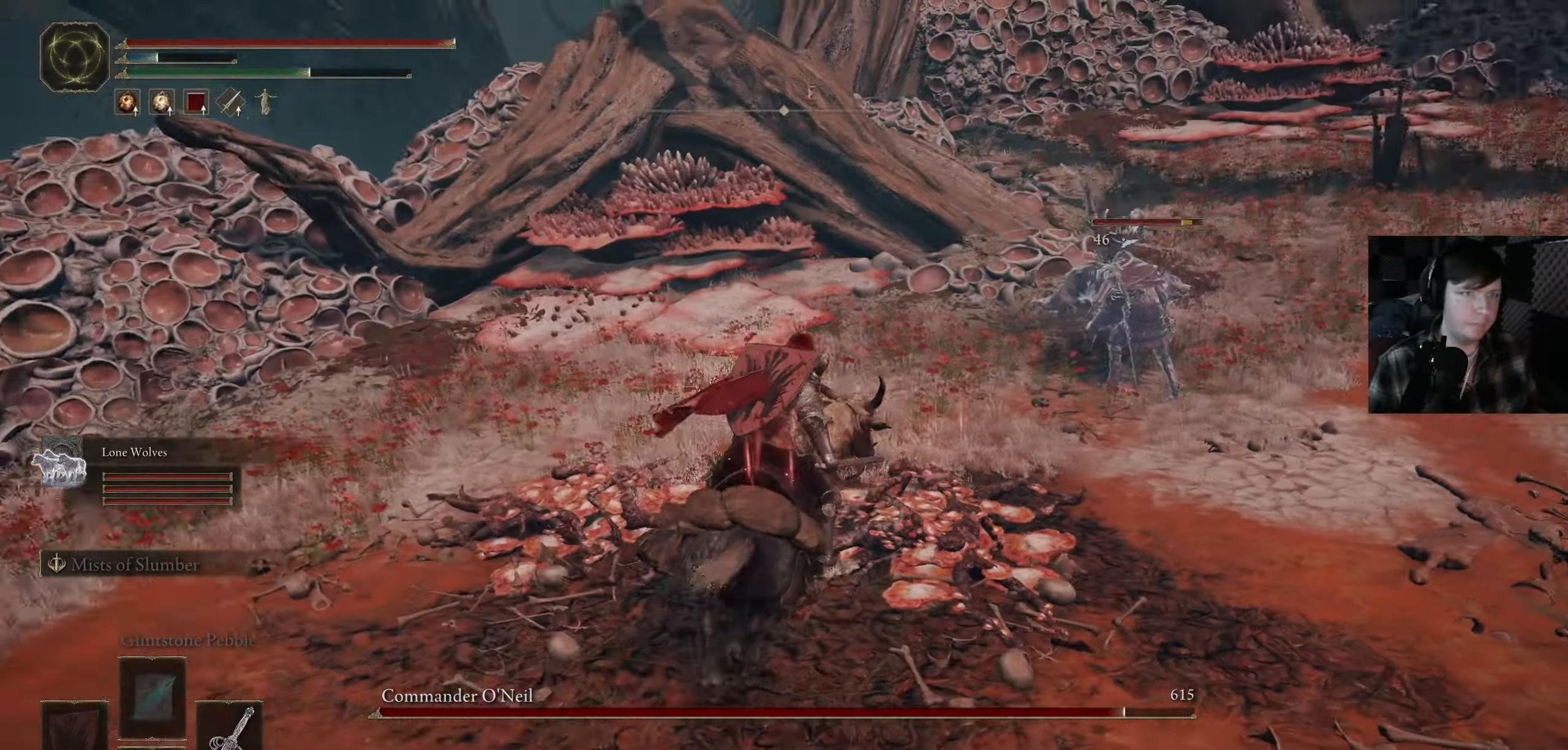
{"buttons": ["R1"], "left_stick": "up", "right_stick": "center", "events": [[17, "right_stick", "down-right"], [133, "R3", "down"], [267, "R3", "up"], [333, "right_stick", "center"], [467, "R1", "down"]]}
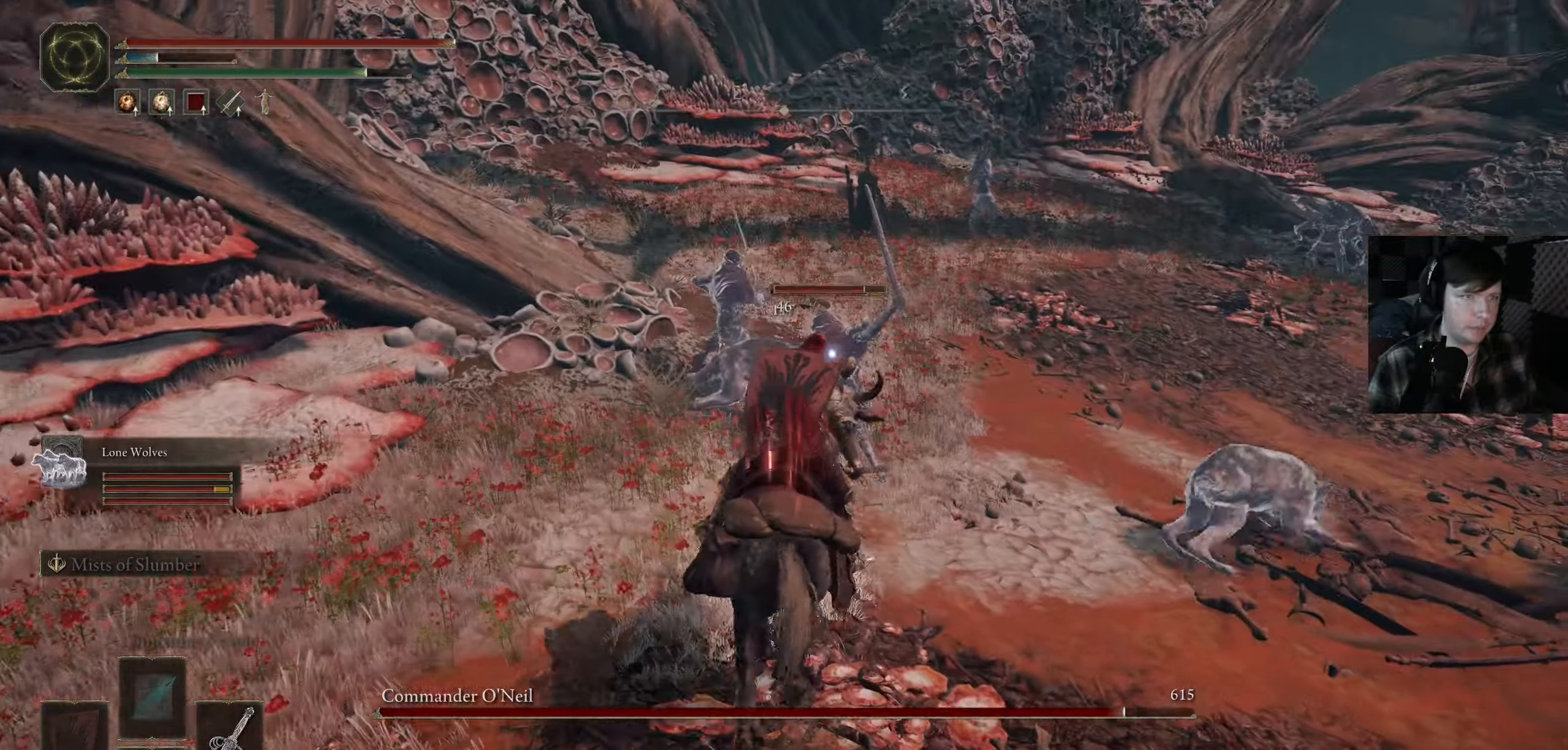
{"buttons": [], "left_stick": "up", "right_stick": "down", "events": [[67, "R1", "up"], [83, "right_stick", "down-left"], [133, "R1", "down"], [250, "R1", "up"], [283, "right_stick", "center"], [300, "left_stick", "up-left"], [333, "R1", "down"], [383, "R1", "up"], [450, "left_stick", "up"], [467, "right_stick", "down"]]}
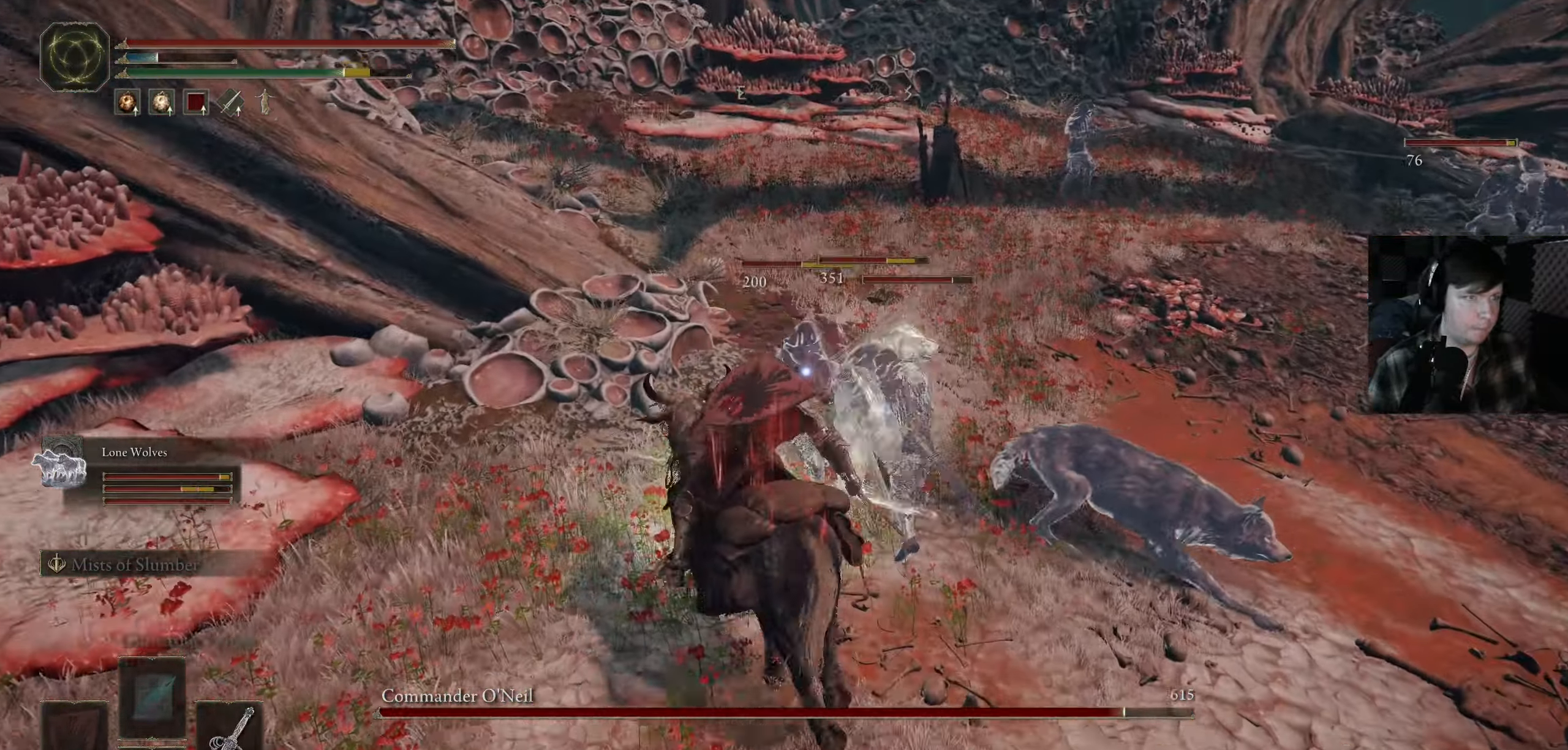
{"buttons": [], "left_stick": "center", "right_stick": "center", "events": [[17, "R1", "down"], [17, "right_stick", "center"], [117, "R1", "up"], [183, "R1", "down"], [233, "left_stick", "center"], [267, "right_stick", "down"], [283, "R1", "up"], [367, "R1", "down"], [367, "left_stick", "up"], [383, "right_stick", "center"], [433, "left_stick", "center"], [467, "R1", "up"]]}
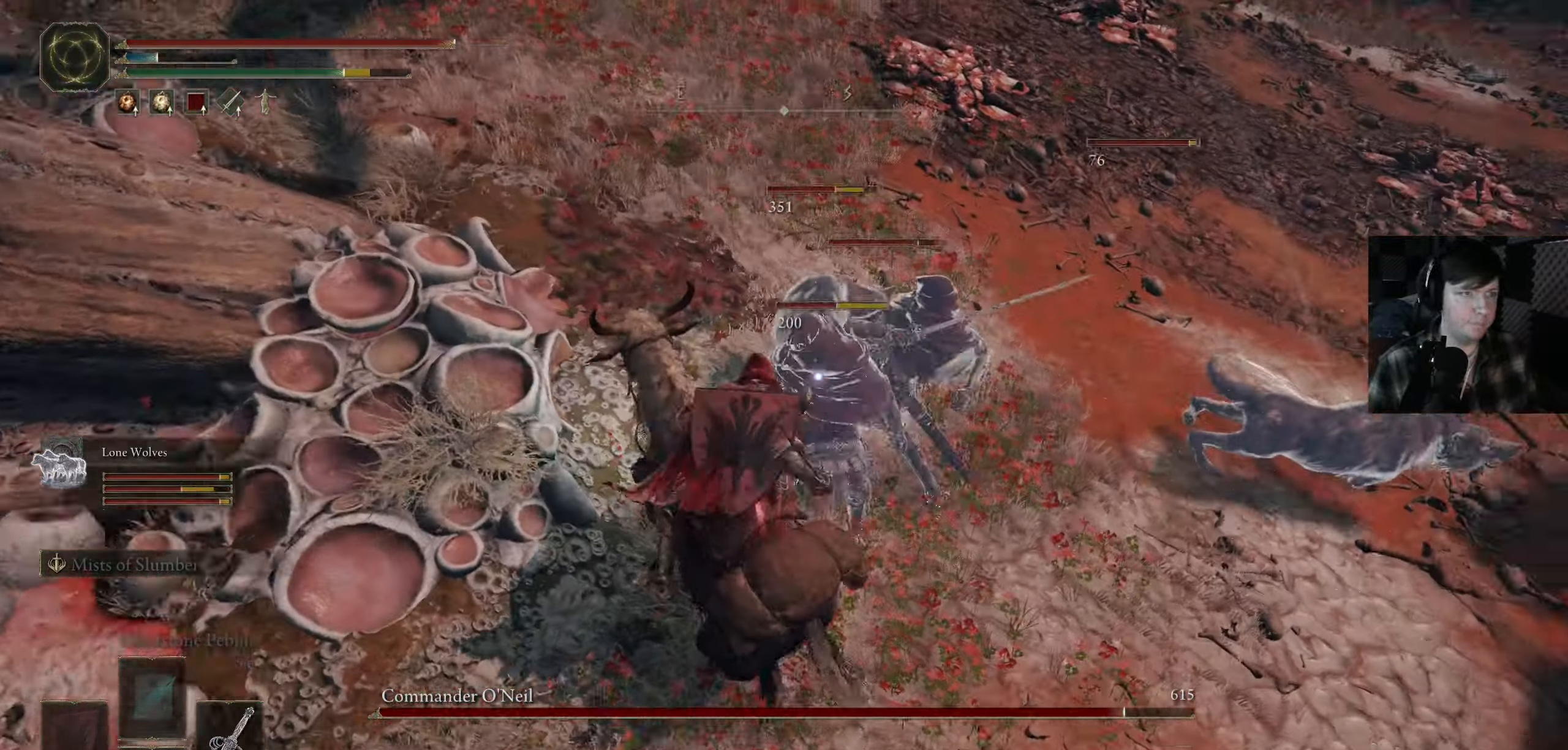
{"buttons": [], "left_stick": "up", "right_stick": "center", "events": [[33, "R1", "down"], [50, "left_stick", "up"], [133, "R1", "up"], [133, "right_stick", "down-right"], [217, "R1", "down"], [217, "right_stick", "up-left"], [283, "left_stick", "up-left"], [317, "R1", "up"], [367, "right_stick", "center"], [400, "R1", "down"], [500, "R1", "up"], [500, "left_stick", "up"]]}
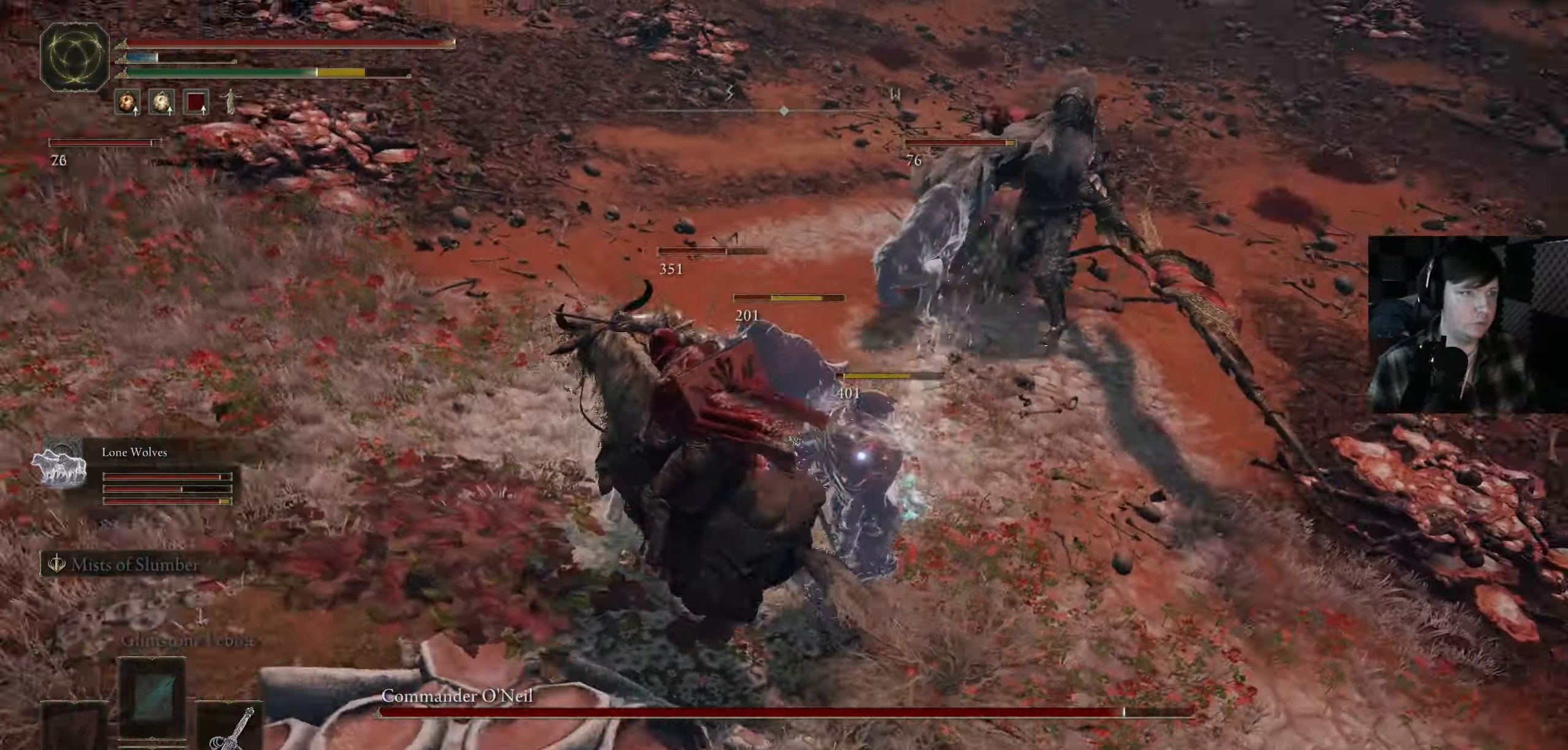
{"buttons": ["R1"], "left_stick": "up-right", "right_stick": "up", "events": [[17, "left_stick", "up-right"], [100, "R1", "down"], [117, "R1", "up"], [167, "R1", "down"], [183, "R1", "up"], [183, "right_stick", "down"], [267, "R1", "down"], [300, "right_stick", "up-right"], [383, "R1", "up"], [400, "right_stick", "center"], [450, "R1", "down"], [467, "right_stick", "up"]]}
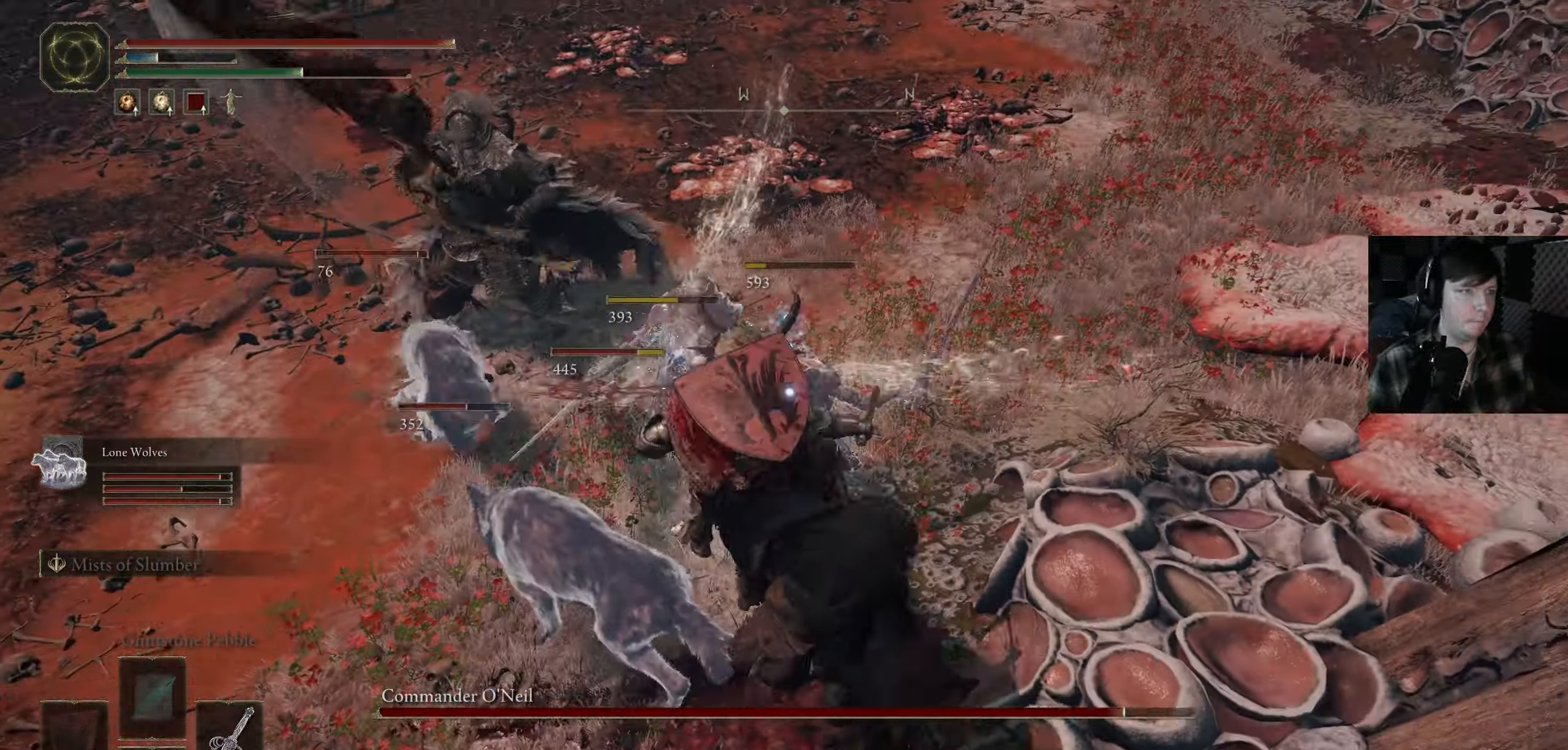
{"buttons": [], "left_stick": "up-right", "right_stick": "center", "events": [[33, "right_stick", "center"], [50, "R1", "up"], [100, "right_stick", "down-left"], [317, "right_stick", "center"]]}
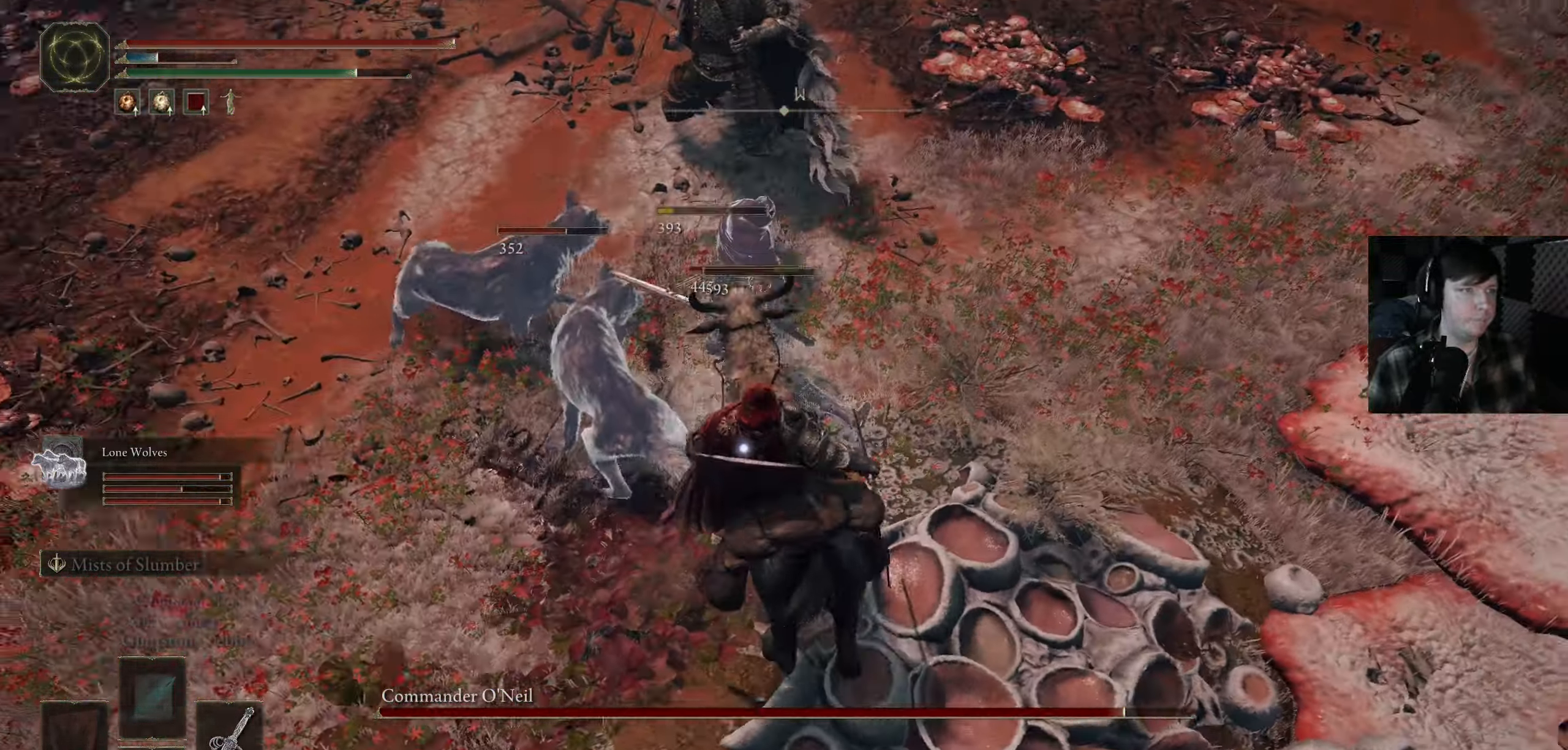
{"buttons": ["A"], "left_stick": "left", "right_stick": "center", "events": [[67, "left_stick", "up-left"], [384, "left_stick", "left"], [500, "A", "down"]]}
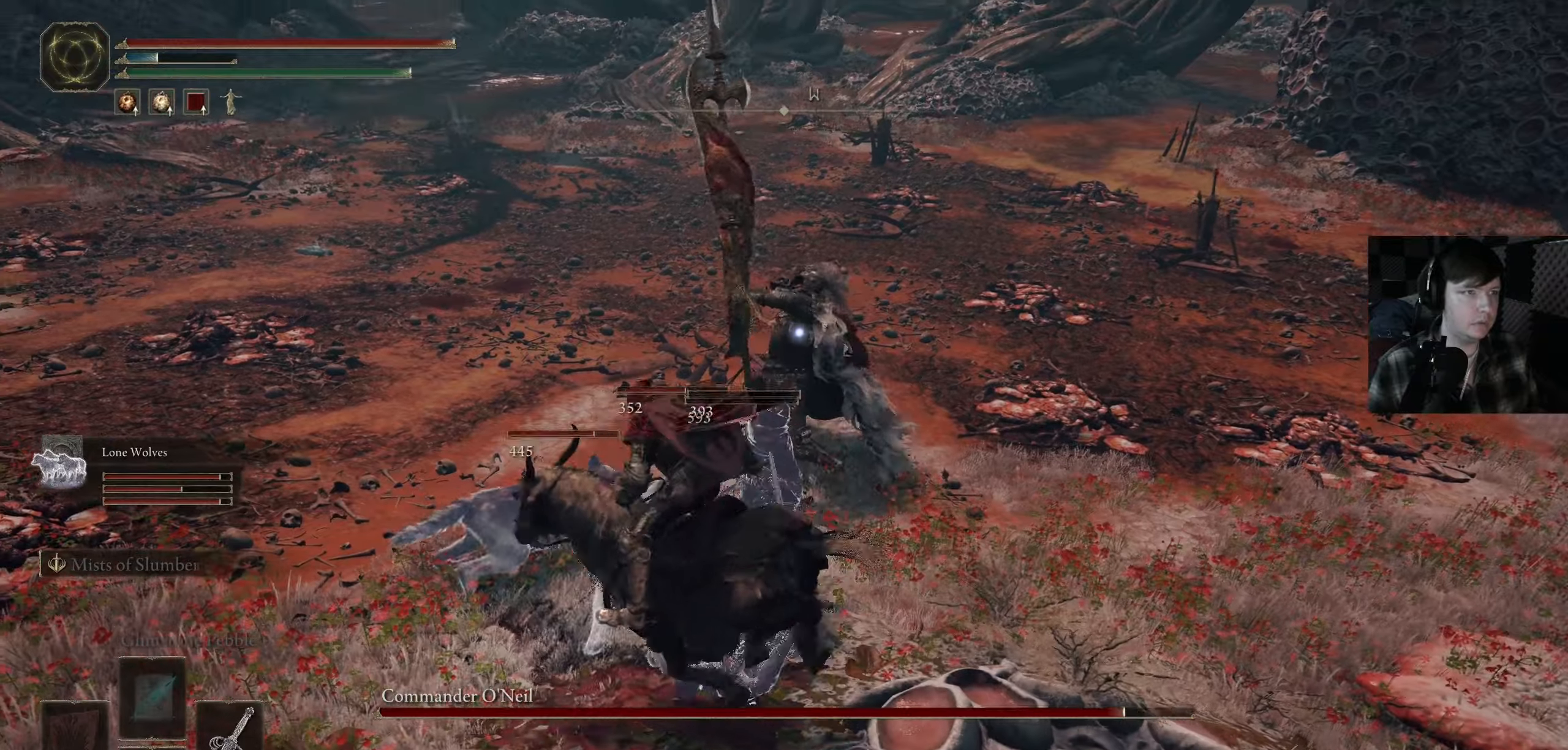
{"buttons": [], "left_stick": "down-left", "right_stick": "left", "events": [[150, "A", "up"], [250, "A", "down"], [384, "A", "up"], [417, "left_stick", "down-left"], [500, "right_stick", "left"]]}
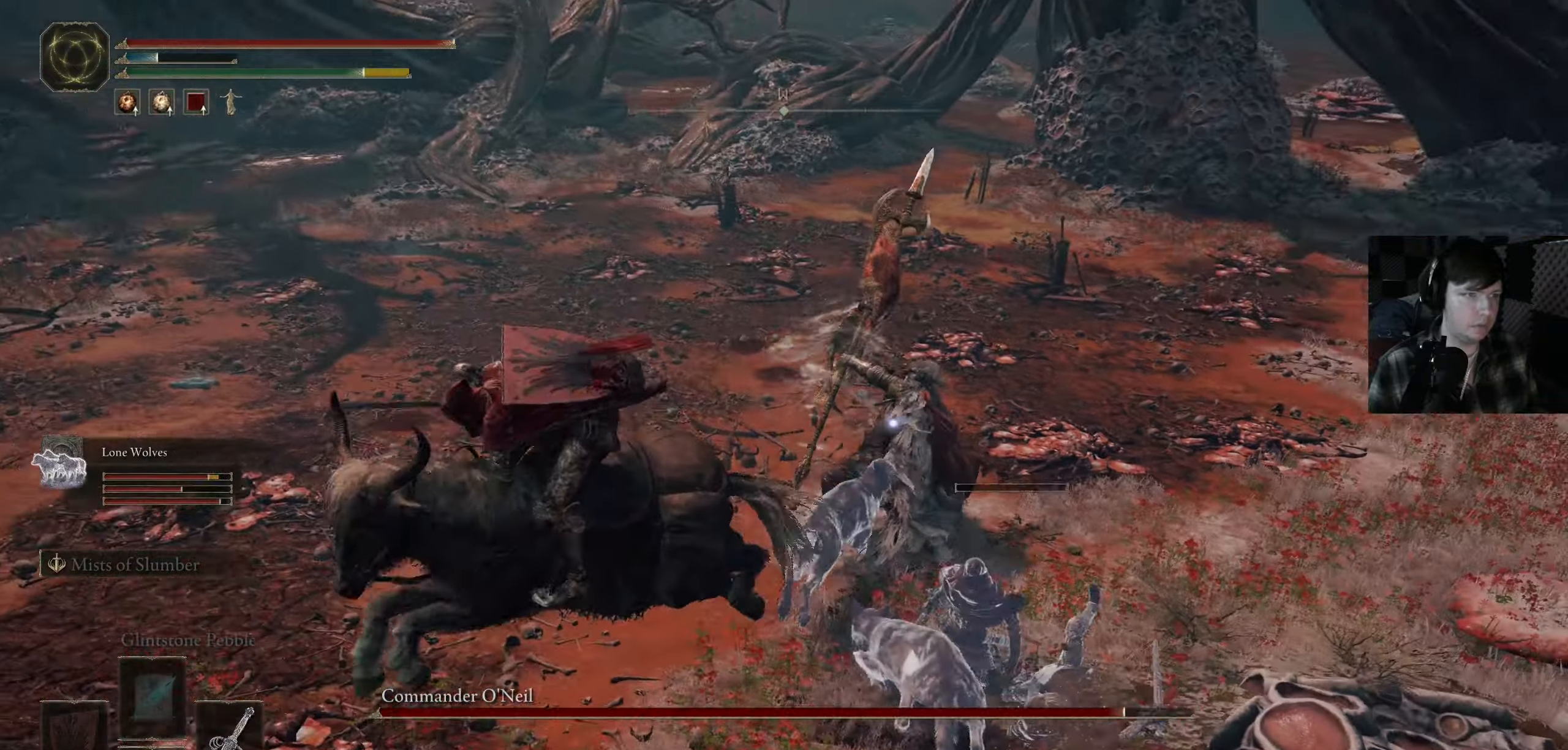
{"buttons": [], "left_stick": "left", "right_stick": "center", "events": [[184, "left_stick", "left"], [267, "right_stick", "center"], [367, "A", "down"], [467, "A", "up"]]}
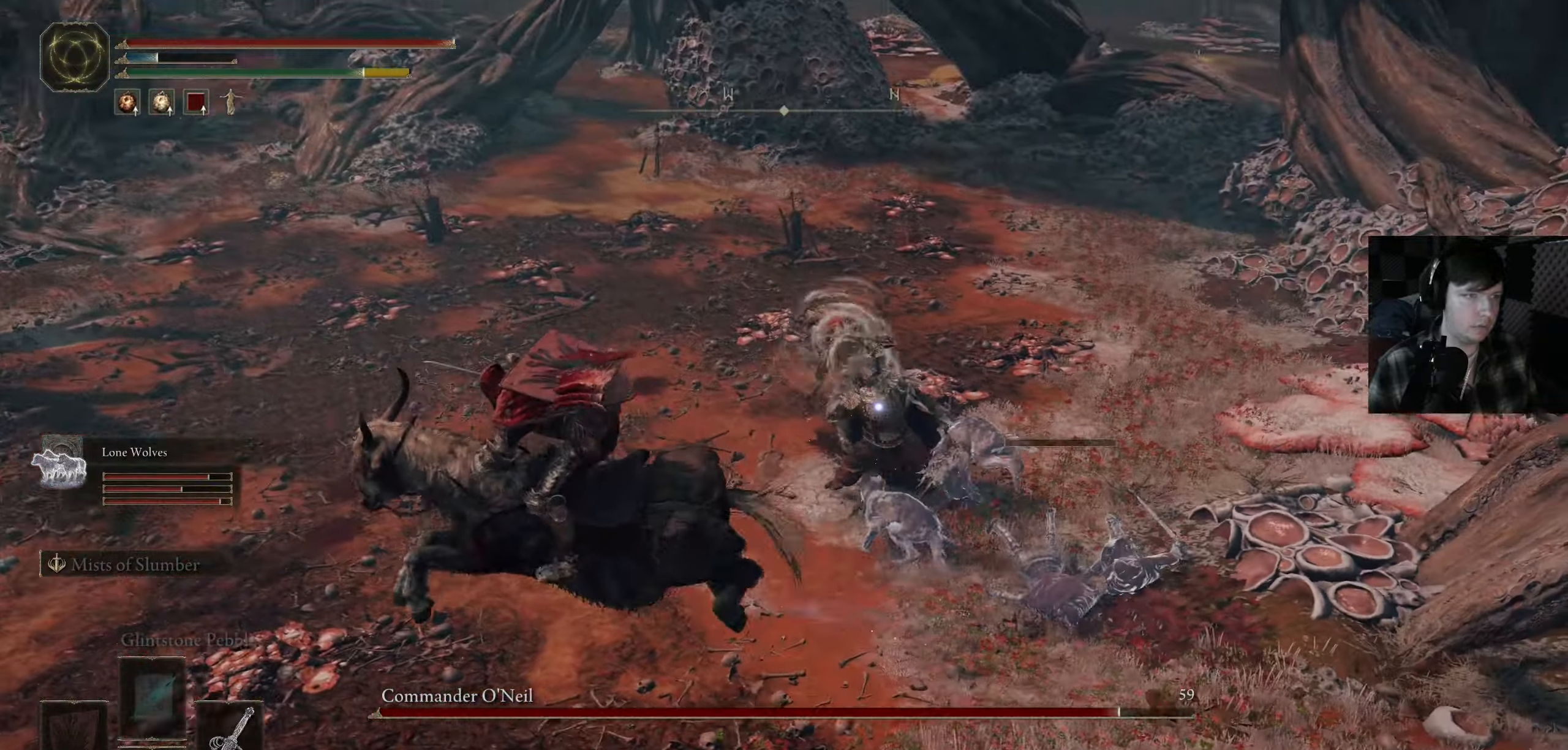
{"buttons": ["R3"], "left_stick": "down-left", "right_stick": "right", "events": [[200, "left_stick", "down-left"], [217, "right_stick", "right"], [450, "R3", "down"]]}
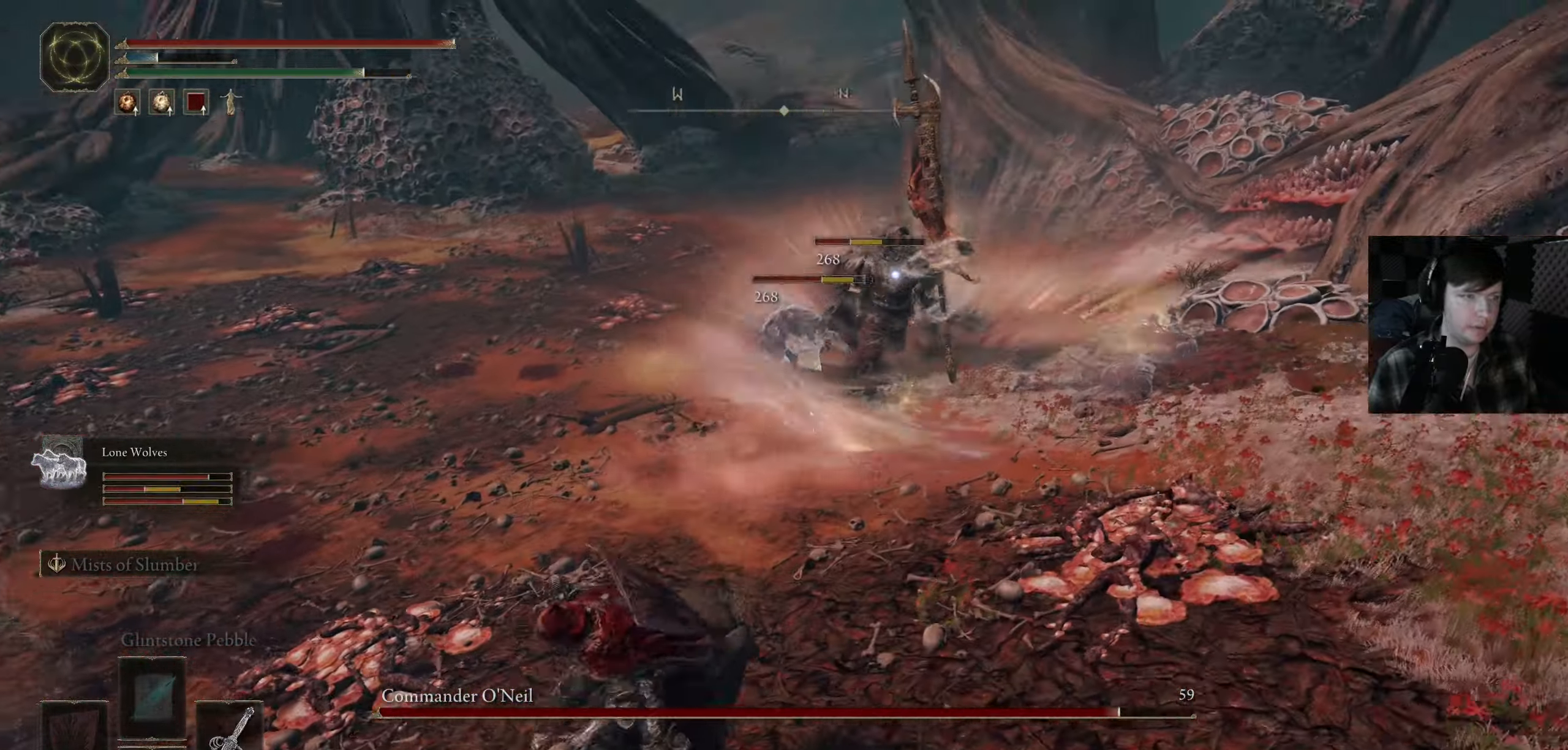
{"buttons": [], "left_stick": "down-right", "right_stick": "right", "events": [[84, "R3", "up"], [417, "left_stick", "down-right"]]}
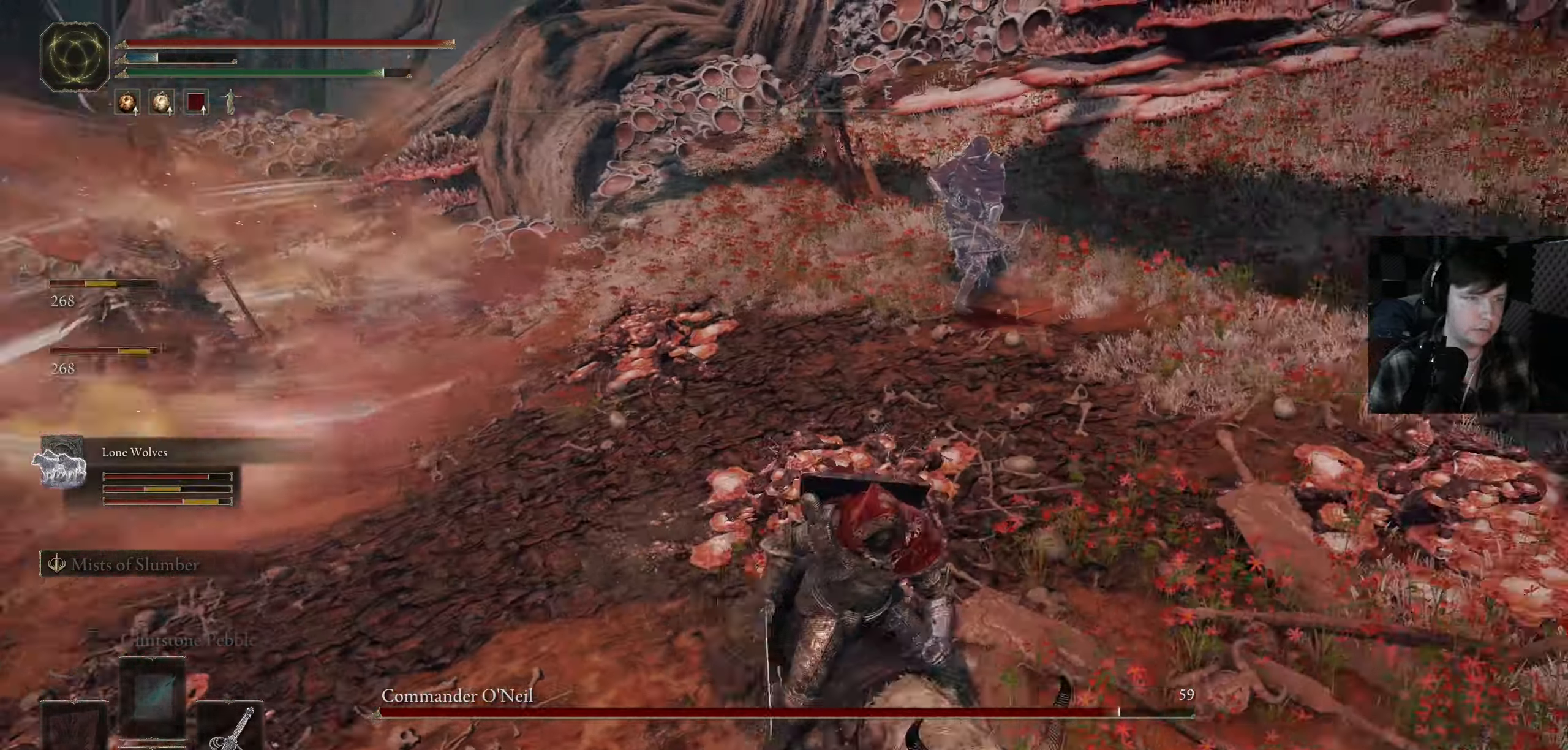
{"buttons": ["R1"], "left_stick": "up-right", "right_stick": "right", "events": [[17, "left_stick", "right"], [184, "right_stick", "center"], [200, "left_stick", "up"], [267, "right_stick", "down-left"], [317, "left_stick", "up-left"], [434, "right_stick", "right"], [484, "R1", "down"], [484, "left_stick", "up-right"]]}
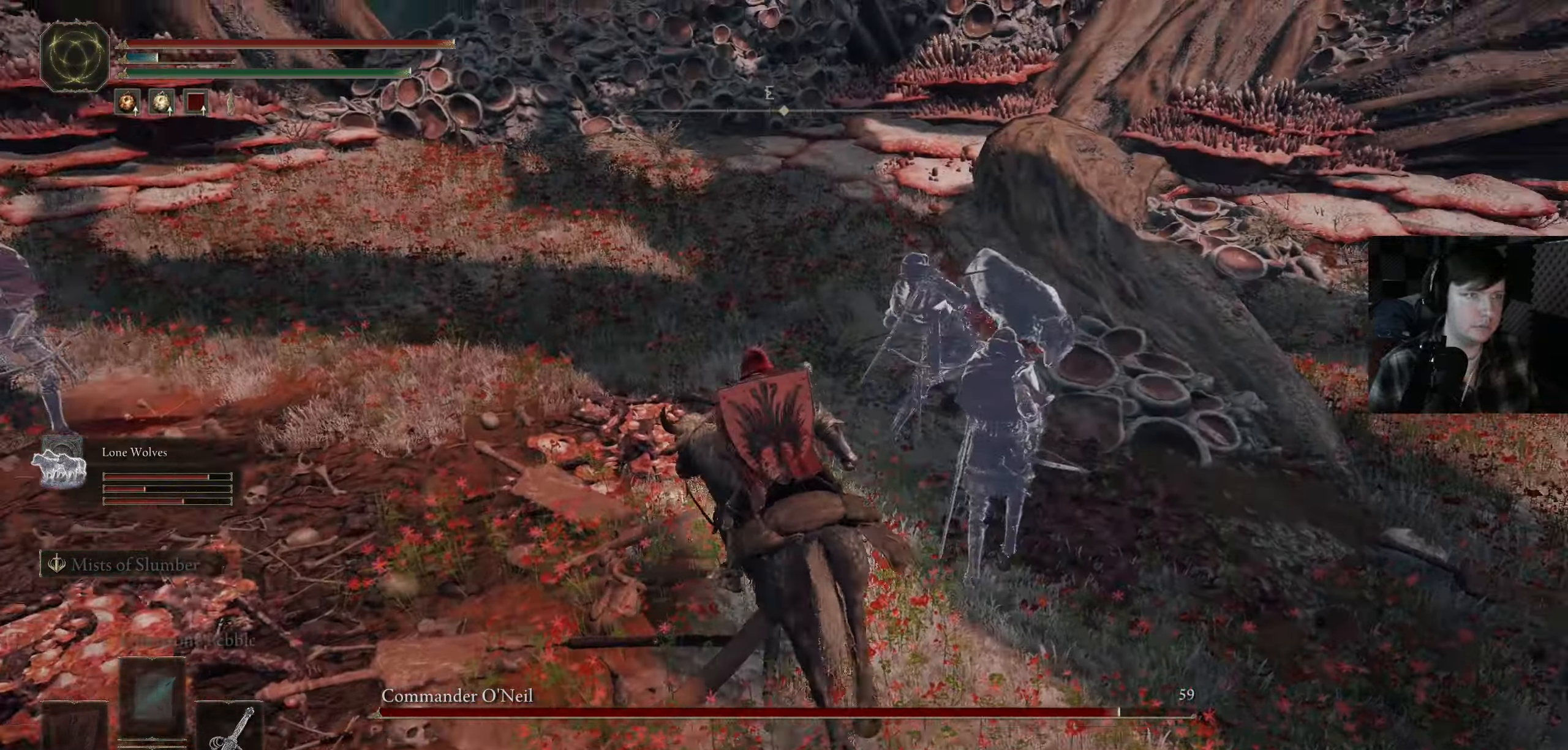
{"buttons": [], "left_stick": "up-left", "right_stick": "down-right", "events": [[134, "R1", "up"], [184, "R1", "down"], [234, "right_stick", "center"], [284, "left_stick", "up"], [284, "right_stick", "down-left"], [300, "R1", "up"], [367, "R1", "down"], [384, "left_stick", "up-left"], [467, "R1", "up"], [484, "right_stick", "down-right"]]}
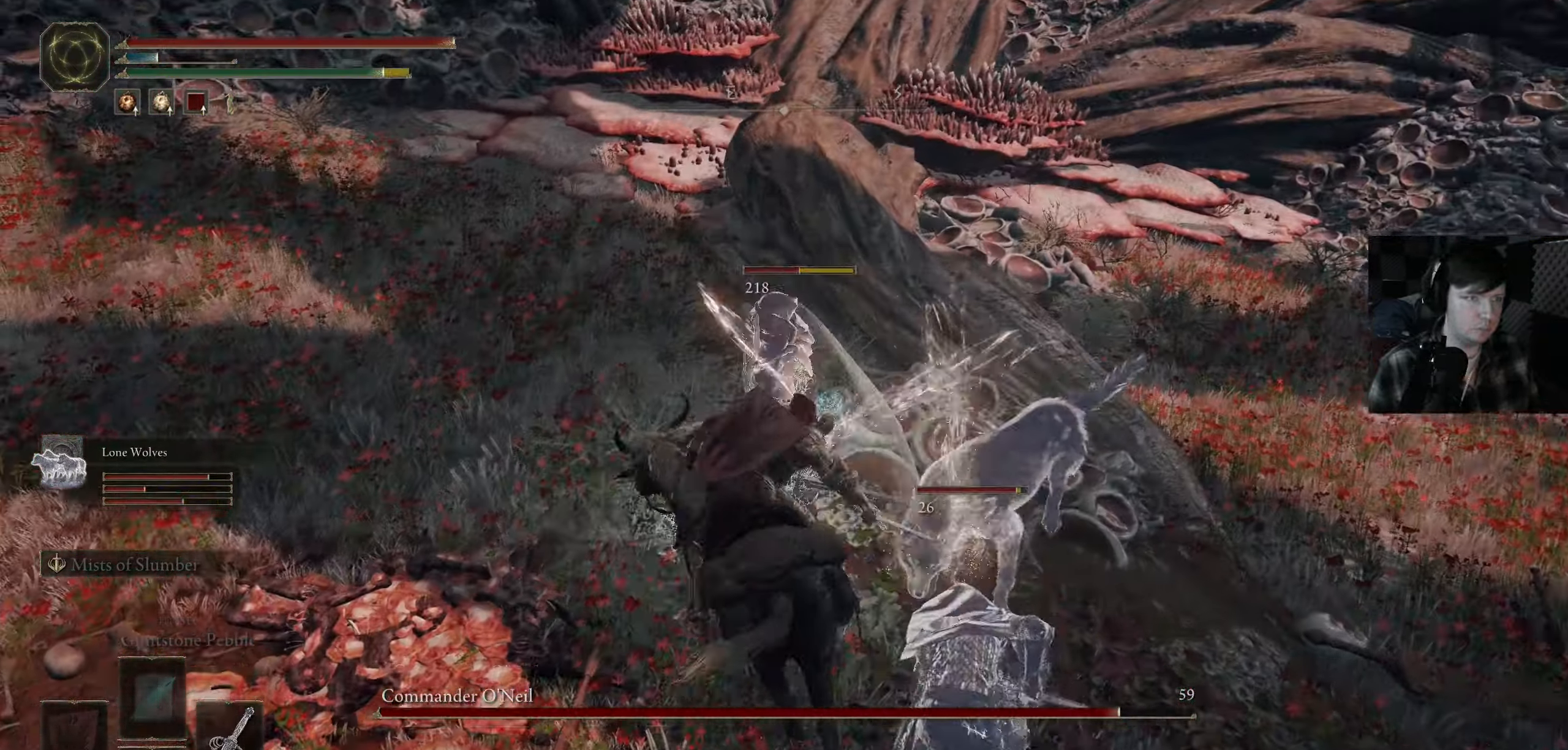
{"buttons": ["R1"], "left_stick": "up", "right_stick": "down", "events": [[34, "left_stick", "up-right"], [50, "R1", "down"], [50, "right_stick", "up-right"], [150, "R1", "up"], [200, "right_stick", "down-right"], [234, "R1", "down"], [250, "left_stick", "up"], [250, "right_stick", "center"], [317, "right_stick", "down"], [334, "R1", "up"], [417, "R1", "down"]]}
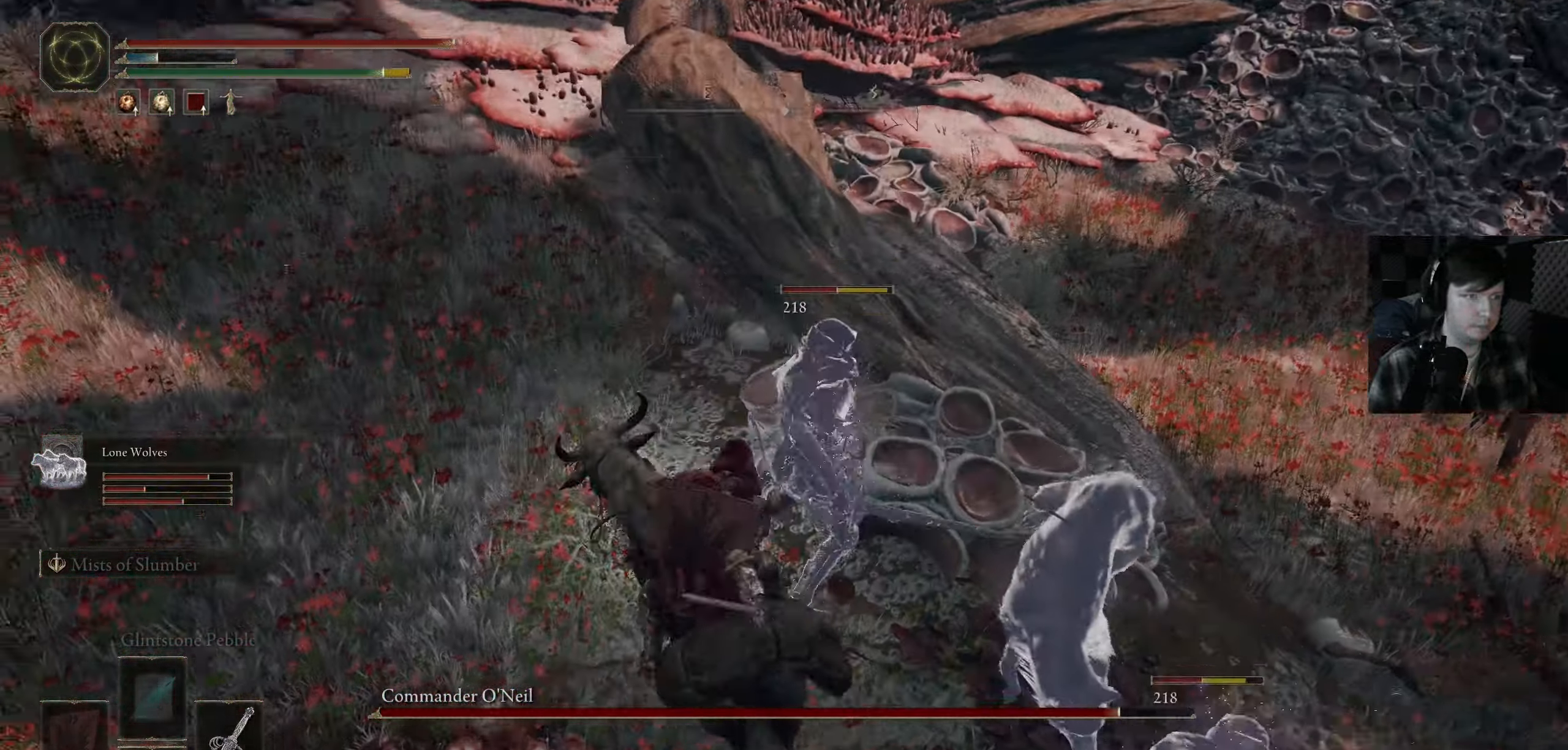
{"buttons": ["R1"], "left_stick": "right", "right_stick": "down-right", "events": [[17, "R1", "up"], [67, "left_stick", "up-right"], [84, "R1", "down"], [100, "right_stick", "right"], [184, "R1", "up"], [267, "R1", "down"], [267, "left_stick", "right"], [367, "R1", "up"], [434, "right_stick", "down-right"], [467, "R1", "down"]]}